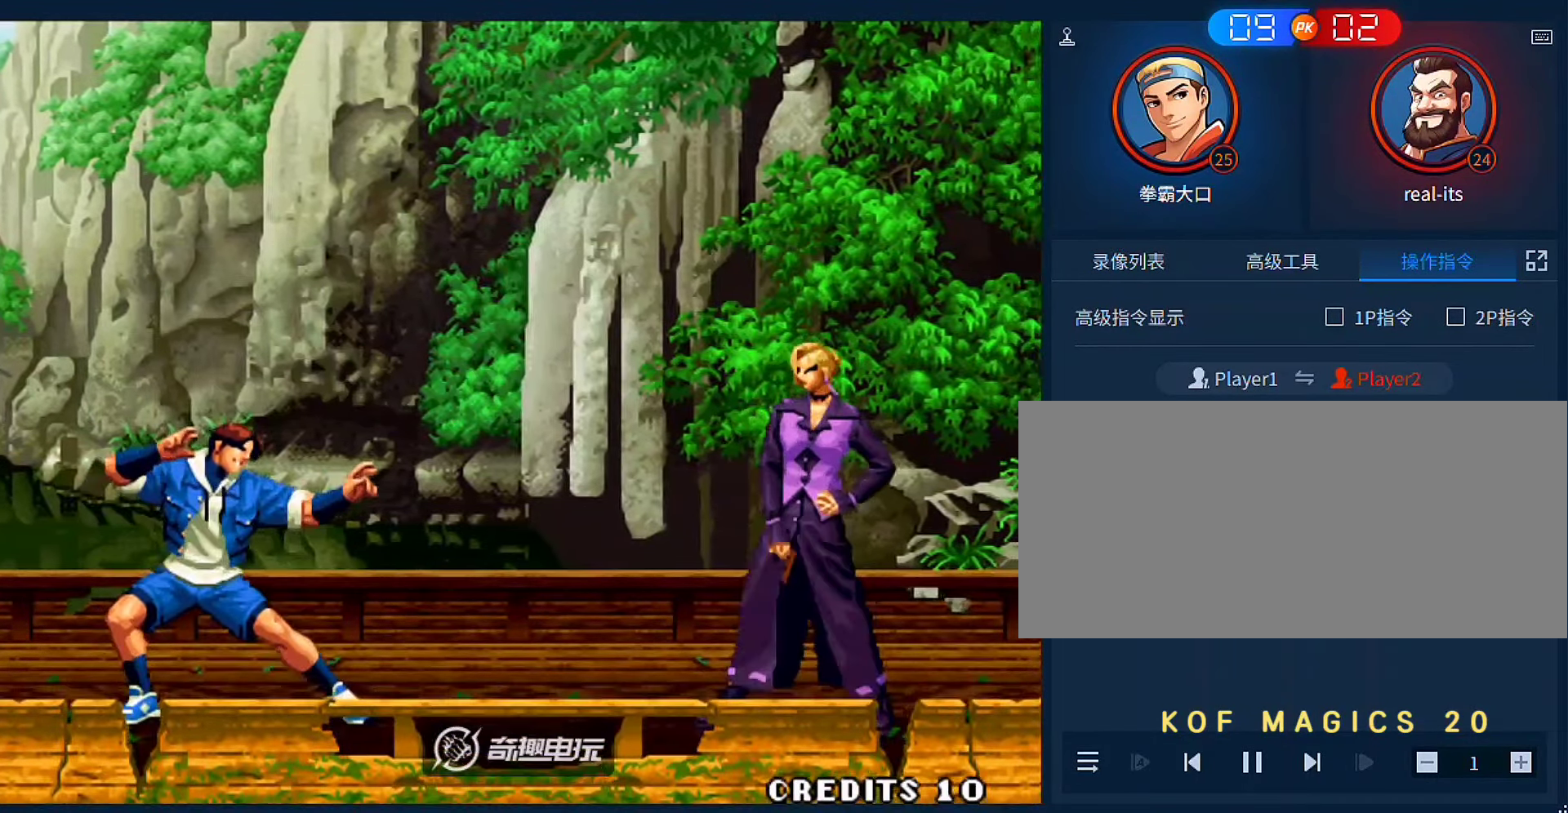
Gameplay with a controller (arcade stick); each line is a JSON object with the inputs held at the frame after it (dt_ms = milliseconds from this image to that frame). "events" lists button and stick changes between this image and that frame as [ms after this image, input, new state], when the widget could be followed in between. Not read: L3 R3.
{"dt_ms": 500, "buttons": [], "left_stick": "center", "events": [[16, "A", "up"], [16, "B", "up"], [150, "A", "down"], [150, "B", "down"], [216, "A", "up"], [250, "B", "up"], [350, "A", "down"], [350, "B", "down"], [416, "B", "up"], [450, "A", "up"]]}
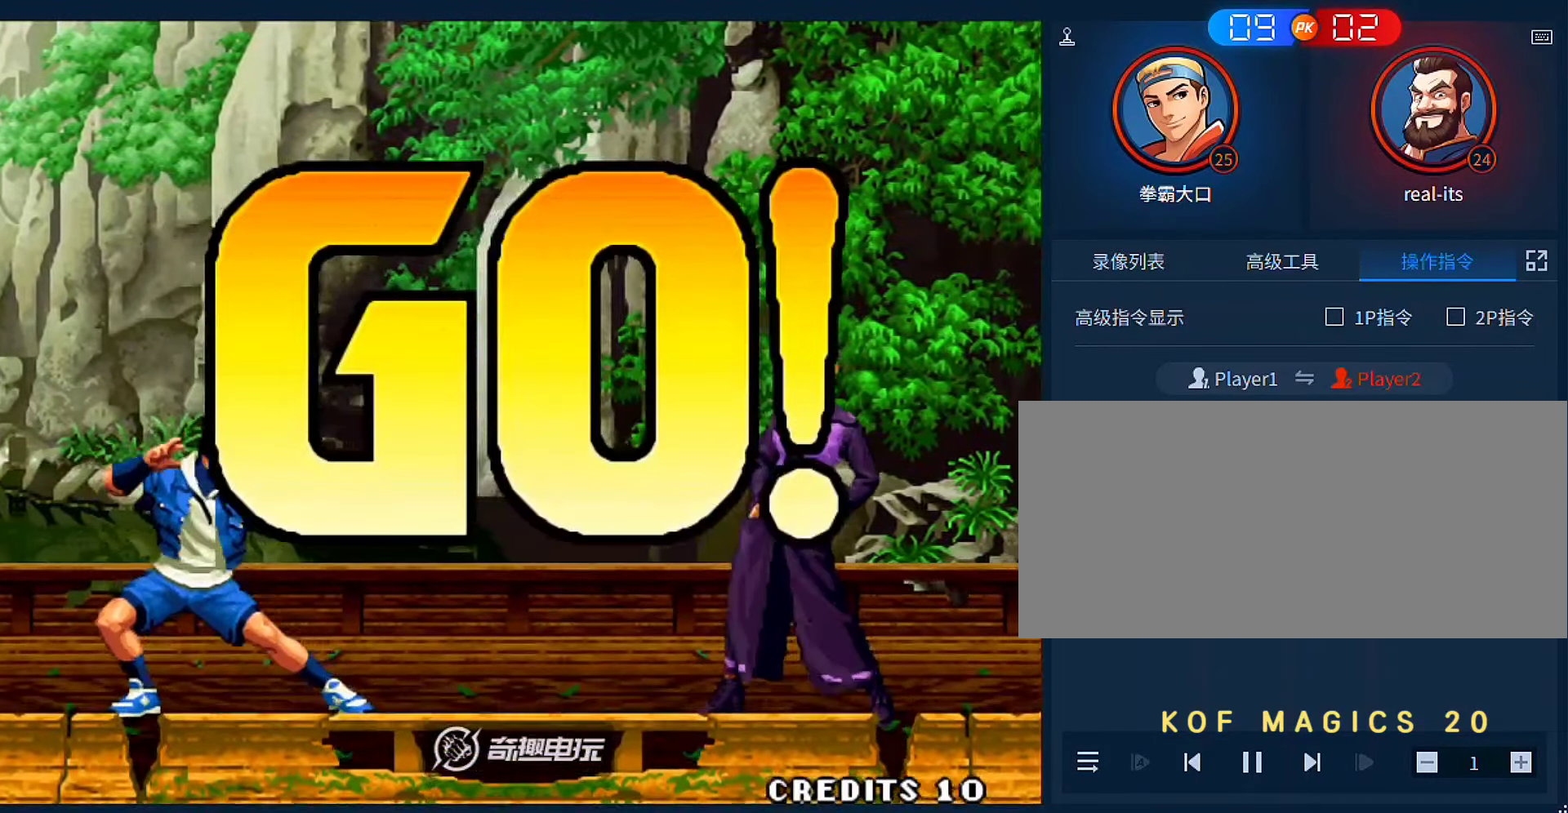
{"dt_ms": 500, "buttons": ["A", "B", "C"], "left_stick": "center", "events": [[16, "A", "down"], [50, "B", "down"], [116, "A", "up"], [116, "B", "up"], [116, "left_stick", "left"], [216, "left_stick", "right"], [383, "A", "down"], [383, "B", "down"], [383, "C", "down"], [450, "left_stick", "center"]]}
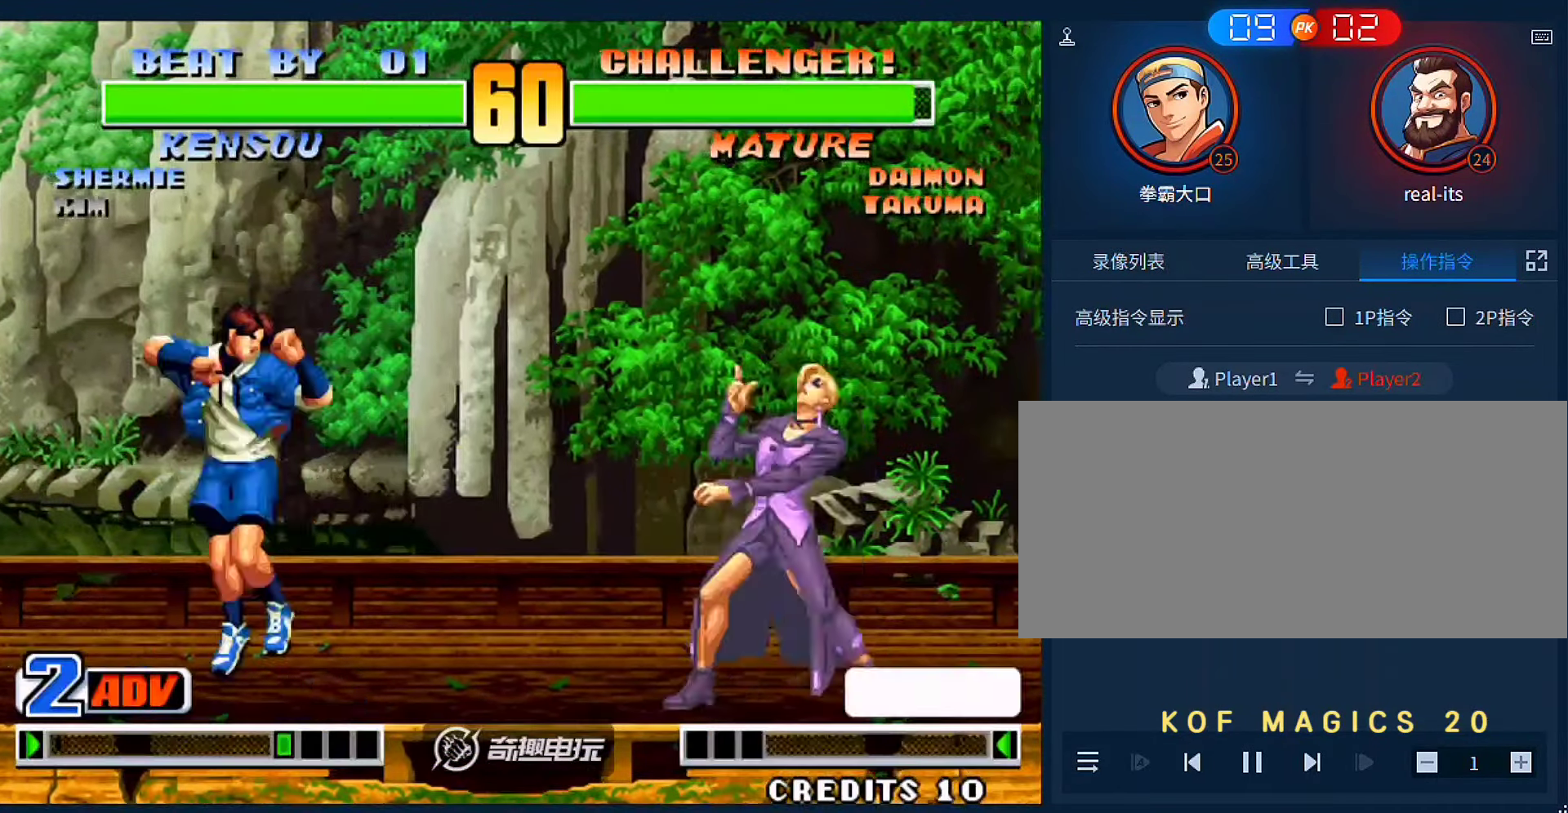
{"dt_ms": 500, "buttons": [], "left_stick": "down-right", "events": [[16, "A", "up"], [16, "B", "up"], [16, "C", "up"], [116, "left_stick", "down"], [250, "left_stick", "right"], [350, "left_stick", "down-right"], [383, "A", "down"], [450, "A", "up"]]}
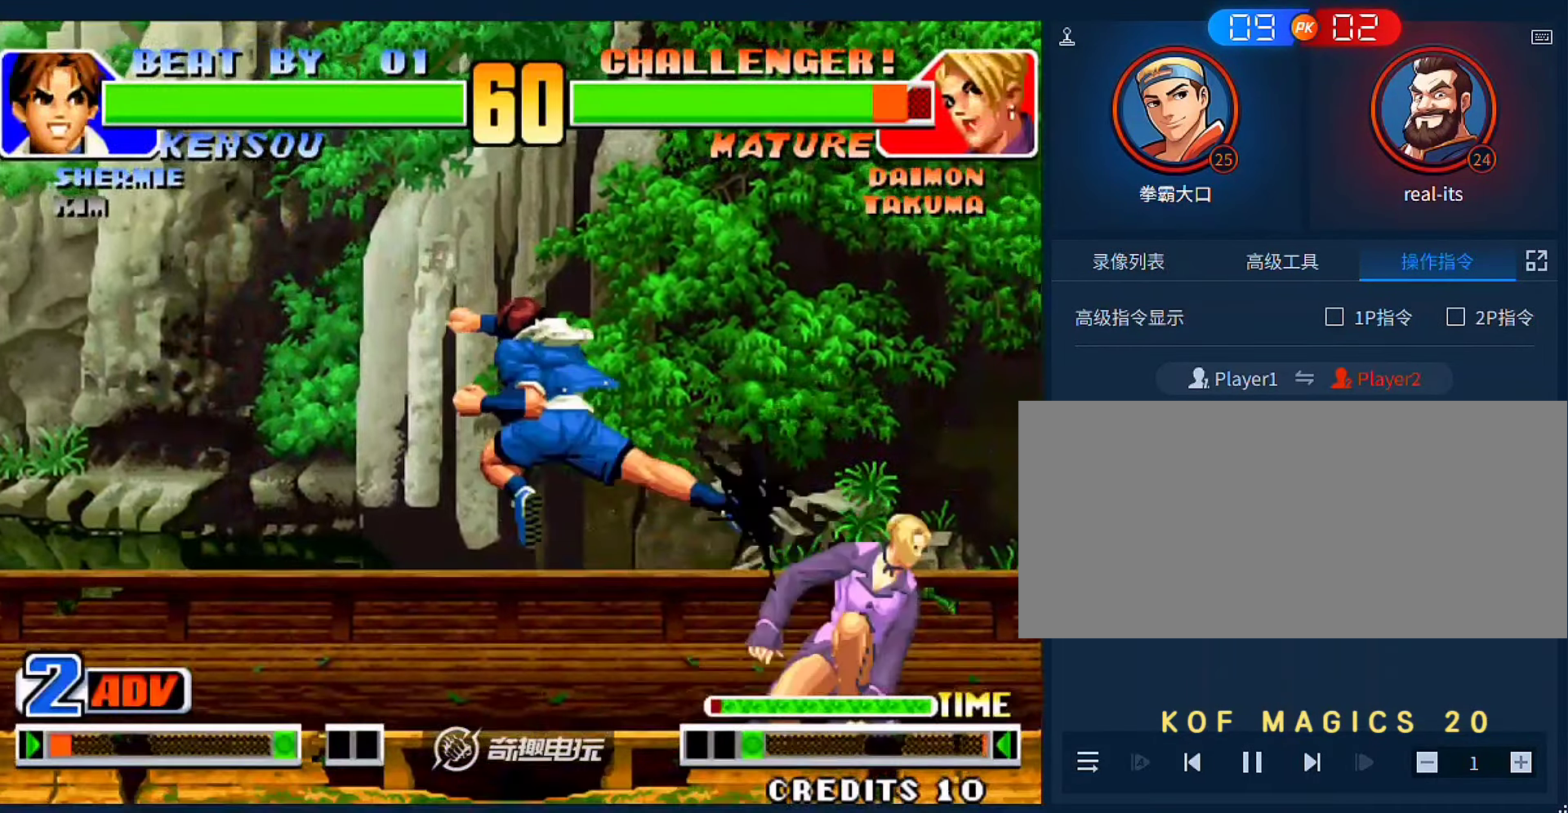
{"dt_ms": 500, "buttons": [], "left_stick": "down-right"}
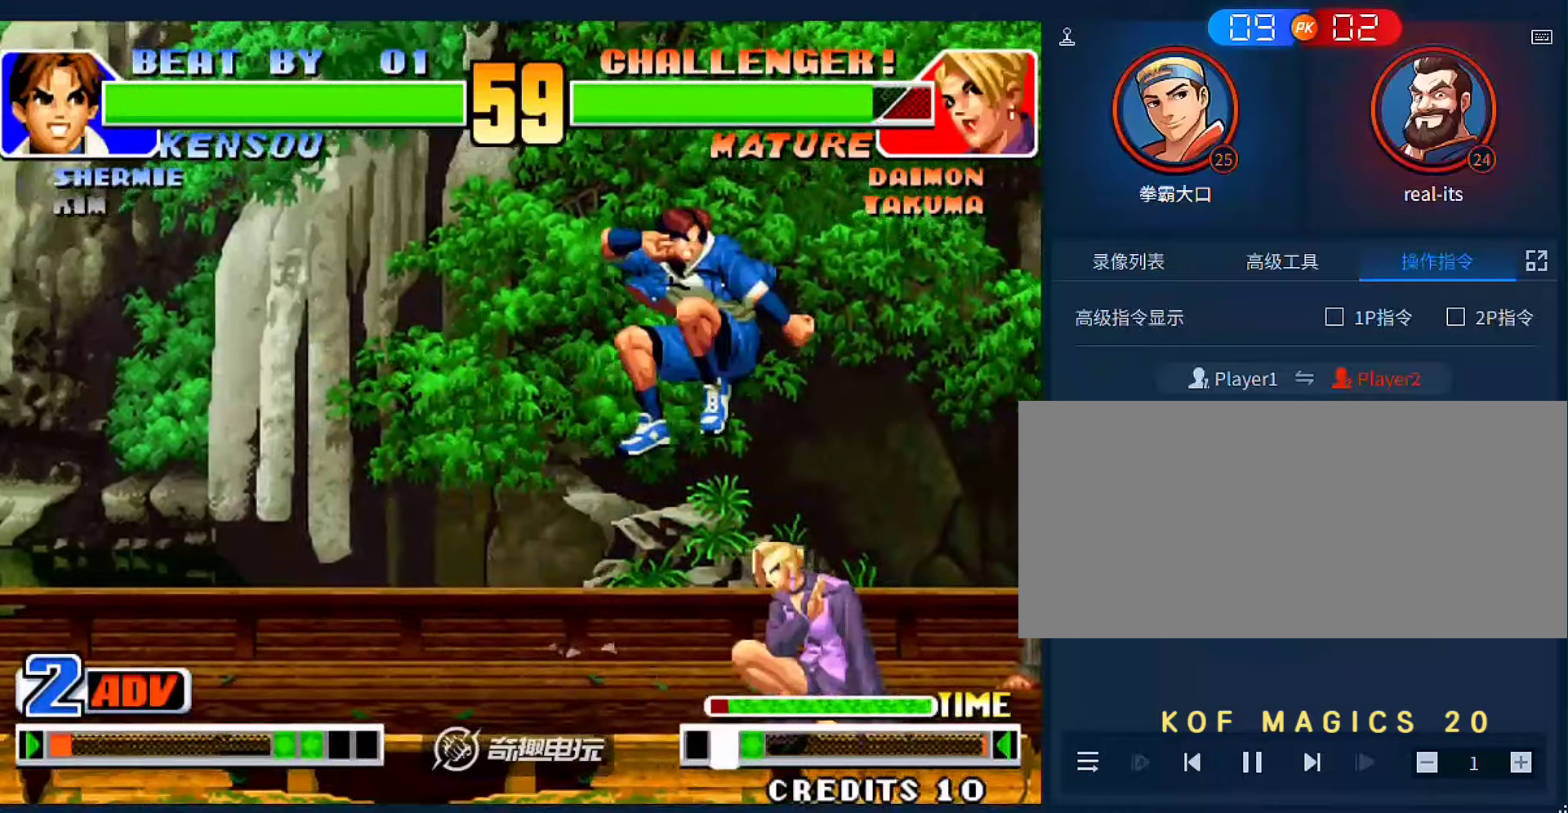
{"dt_ms": 500, "buttons": [], "left_stick": "center", "events": [[216, "C", "down"], [216, "left_stick", "down"], [316, "C", "up"], [383, "left_stick", "left"], [416, "C", "down"], [450, "left_stick", "center"], [483, "C", "up"]]}
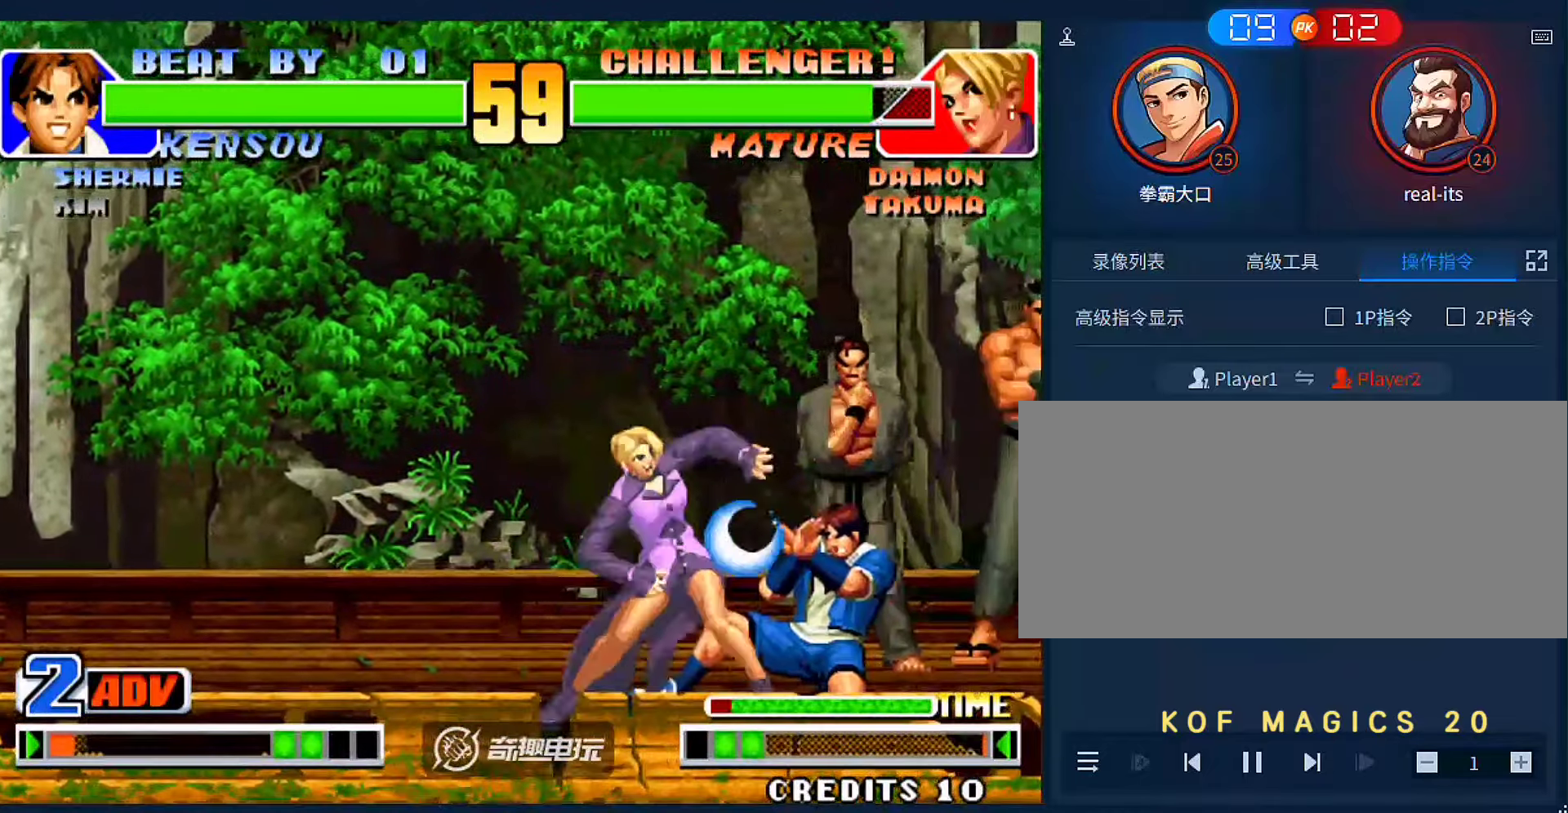
{"dt_ms": 500, "buttons": [], "left_stick": "center", "events": [[216, "left_stick", "down"], [316, "C", "down"], [316, "left_stick", "left"], [383, "left_stick", "center"], [416, "C", "up"]]}
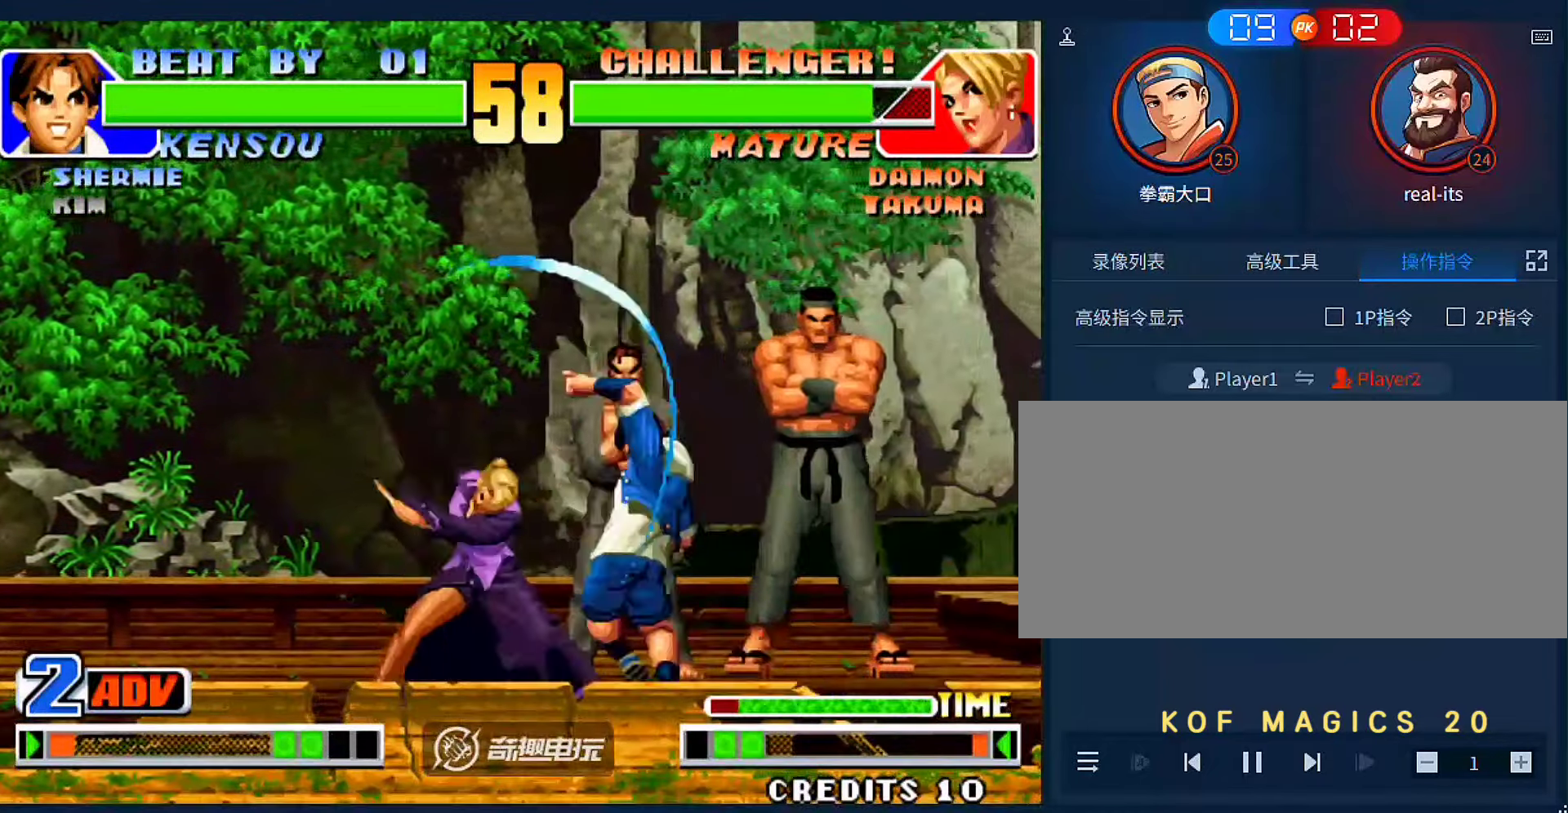
{"dt_ms": 500, "buttons": [], "left_stick": "right", "events": [[183, "left_stick", "down"], [283, "left_stick", "left"], [350, "left_stick", "center"], [416, "left_stick", "right"]]}
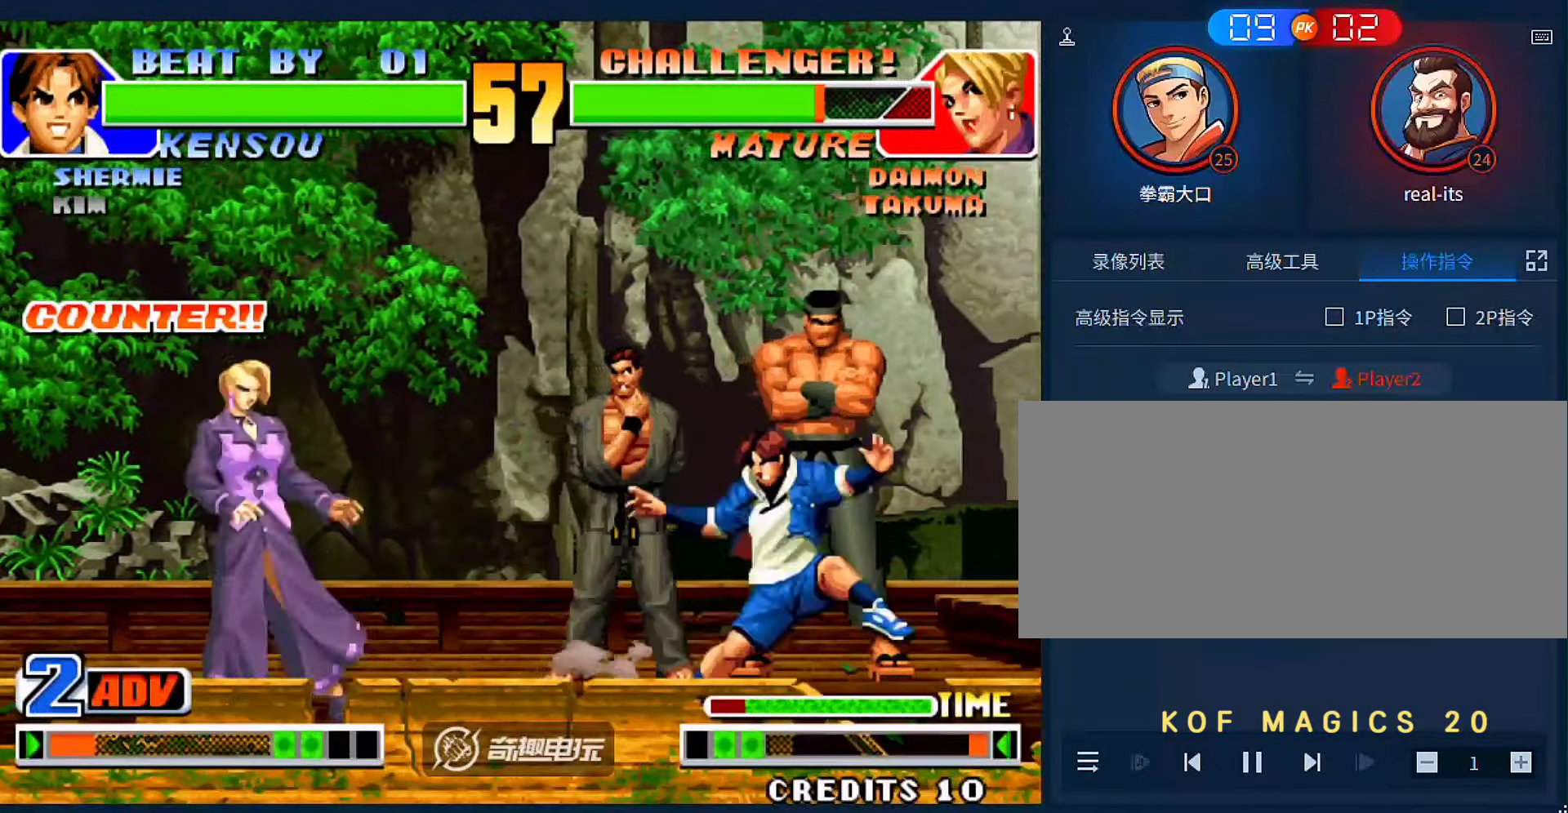
{"dt_ms": 500, "buttons": [], "left_stick": "left", "events": [[16, "left_stick", "center"], [83, "A", "down"], [116, "left_stick", "down"], [216, "A", "up"], [250, "left_stick", "center"], [316, "left_stick", "left"]]}
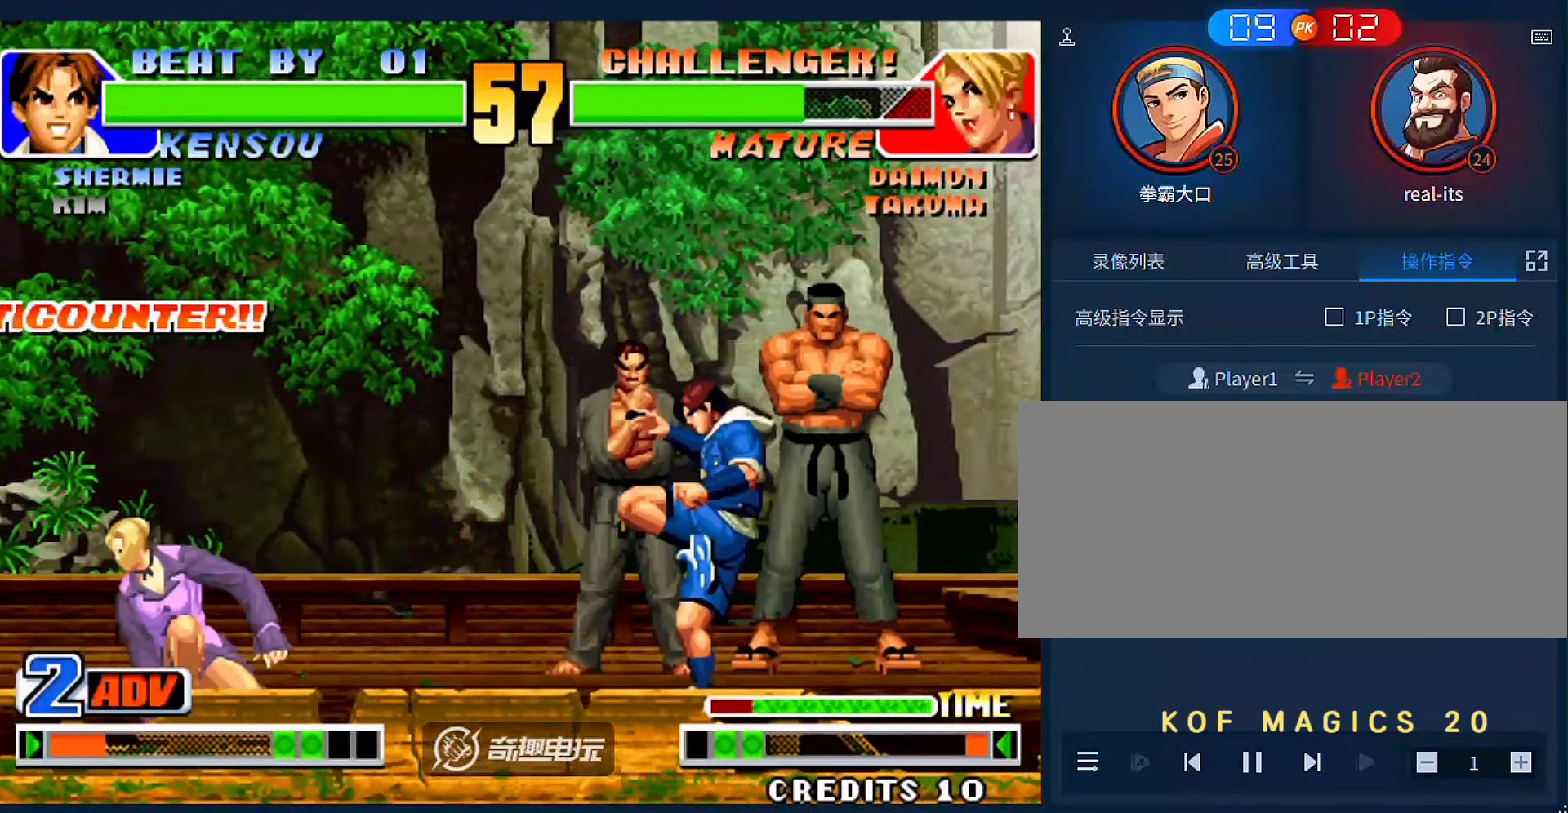
{"dt_ms": 500, "buttons": ["B"], "left_stick": "left", "events": [[50, "A", "down"], [83, "left_stick", "down-left"], [183, "A", "up"], [183, "left_stick", "down-right"], [316, "left_stick", "down-left"], [383, "left_stick", "left"], [416, "B", "down"]]}
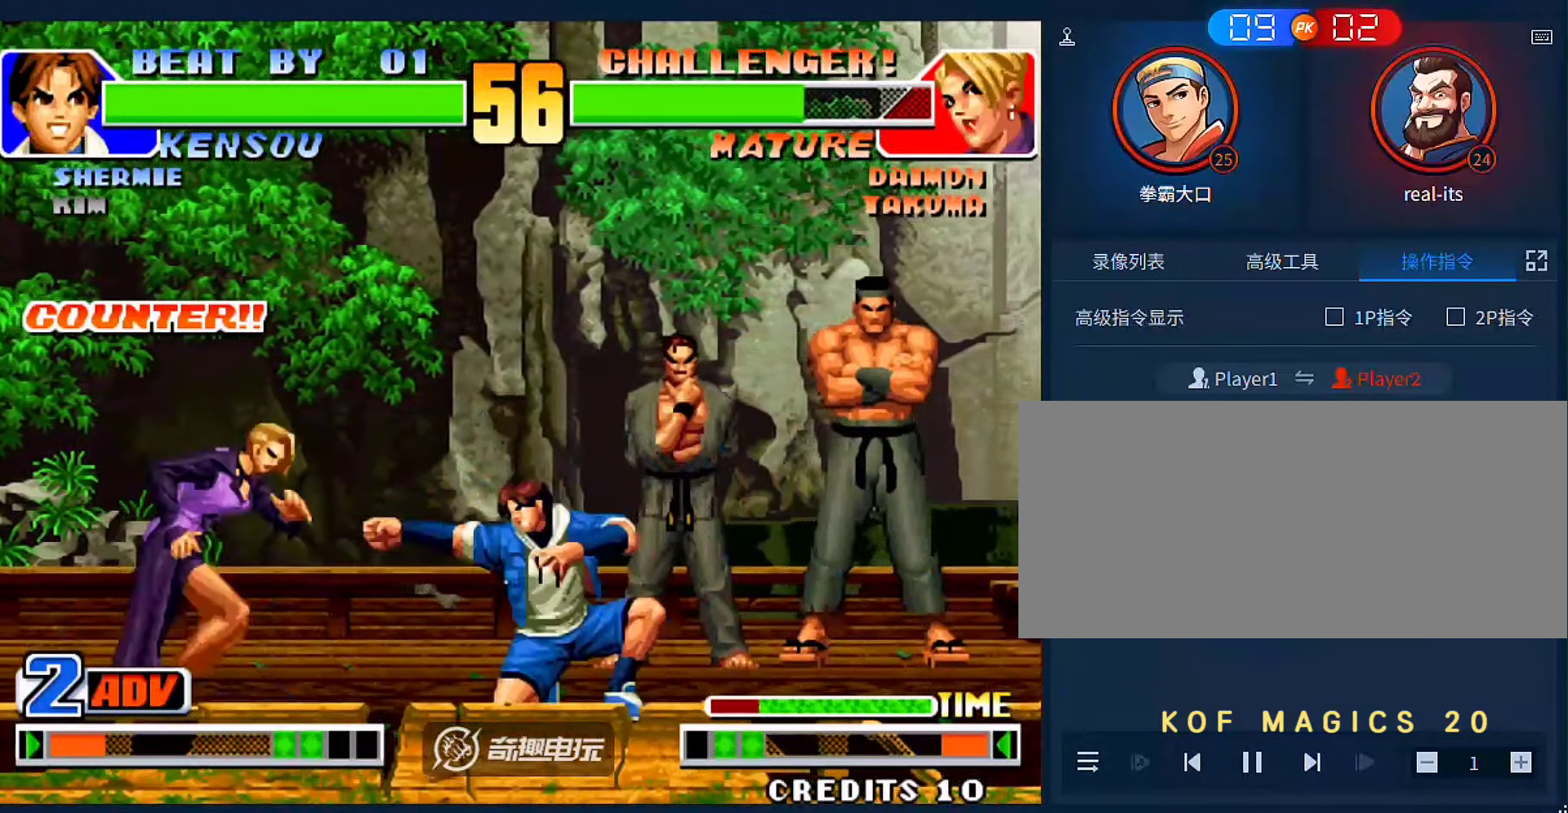
{"dt_ms": 500, "buttons": [], "left_stick": "left", "events": [[16, "B", "up"]]}
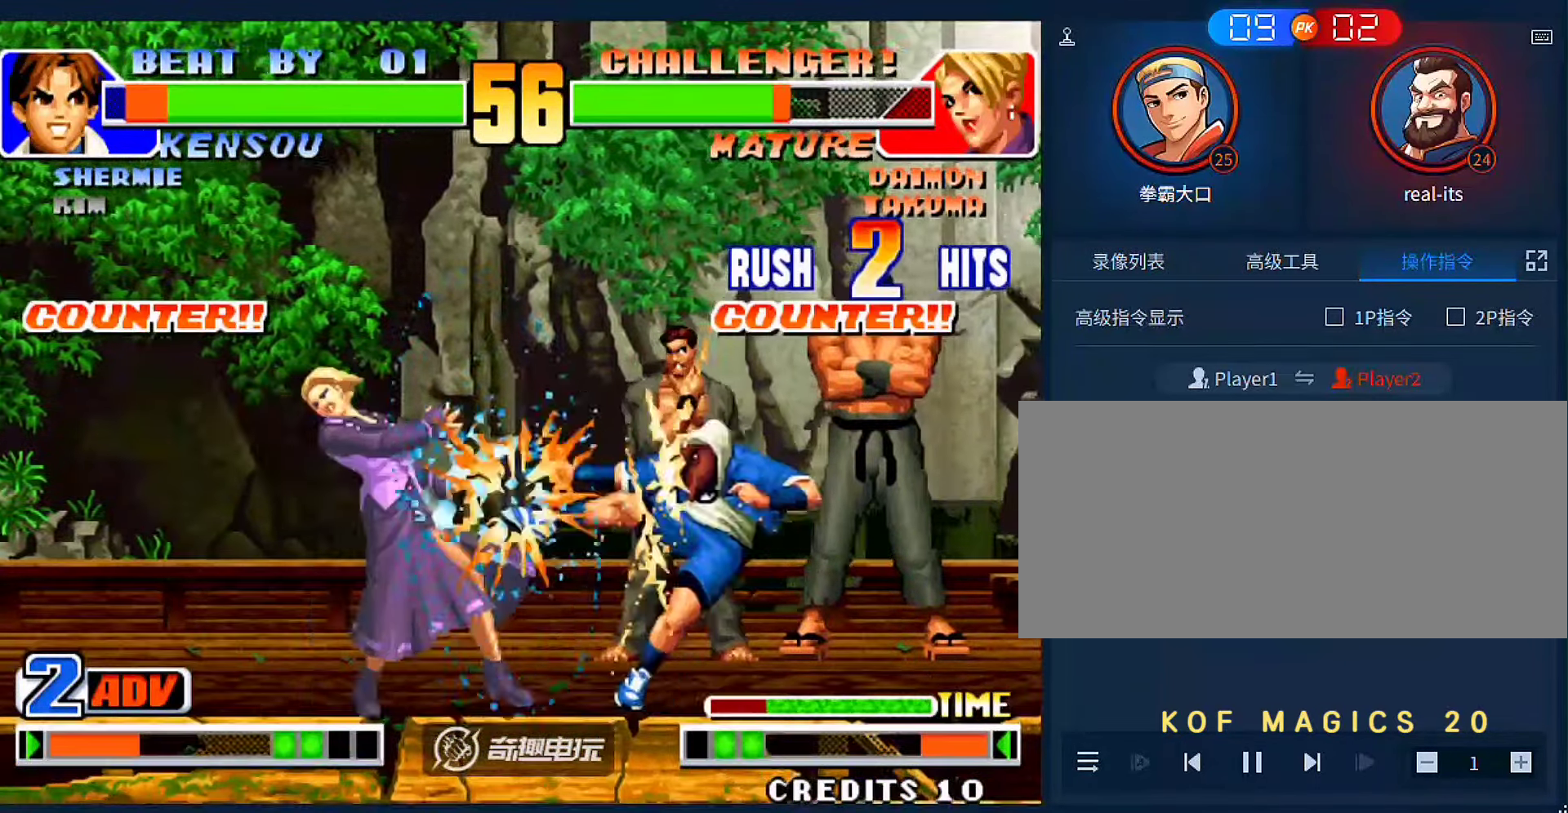
{"dt_ms": 500, "buttons": [], "left_stick": "left", "events": [[83, "left_stick", "center"], [383, "left_stick", "down"], [483, "left_stick", "left"]]}
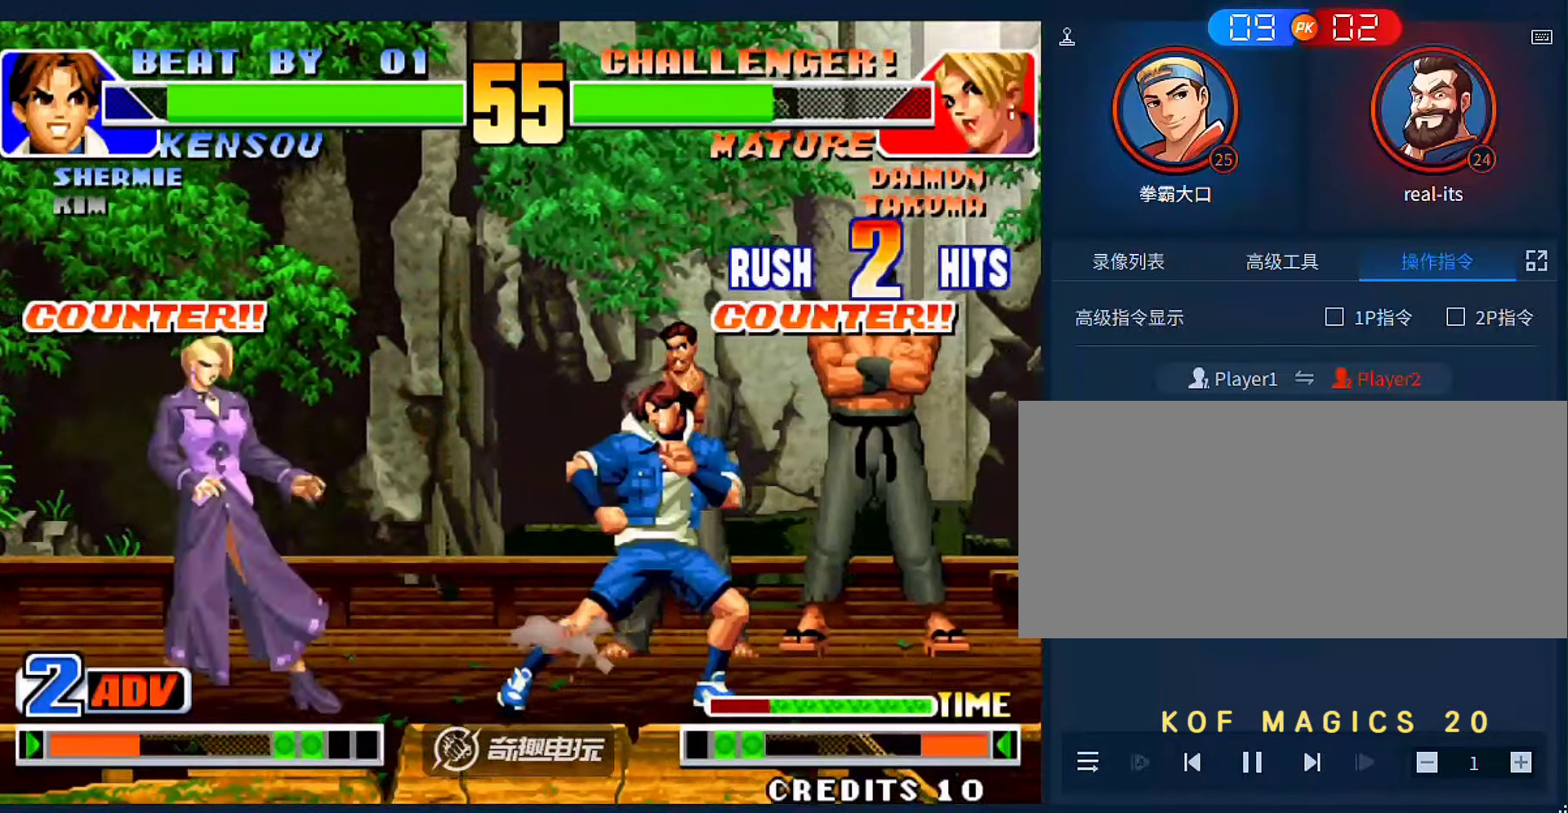
{"dt_ms": 1000, "buttons": [], "left_stick": "center"}
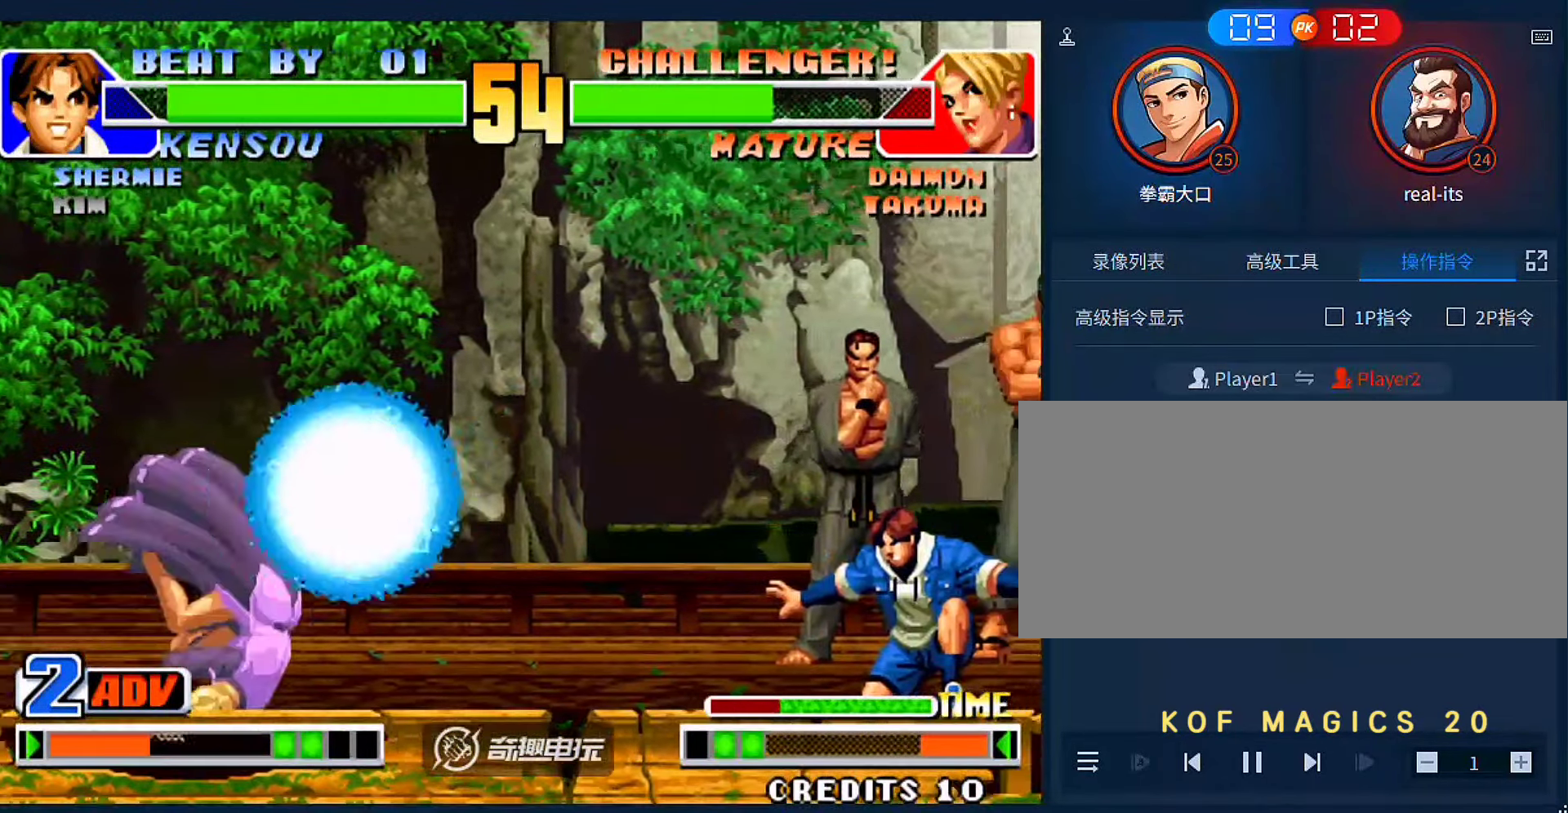
{"dt_ms": 500, "buttons": [], "left_stick": "down-left", "events": [[216, "left_stick", "down-left"]]}
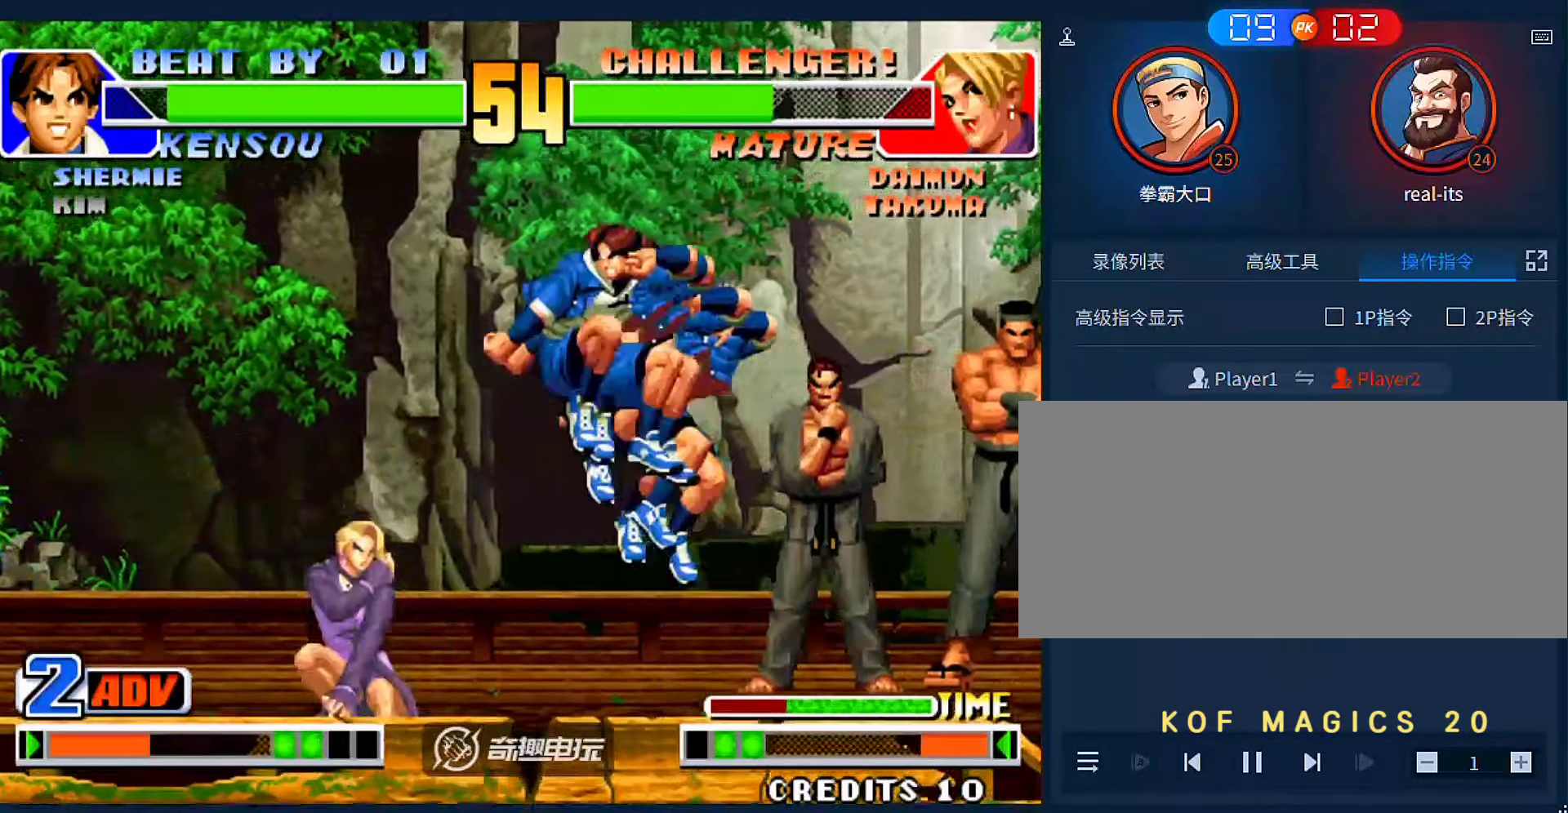
{"dt_ms": 500, "buttons": [], "left_stick": "down-left", "events": [[116, "left_stick", "left"], [283, "C", "down"], [350, "C", "up"], [483, "left_stick", "down-left"]]}
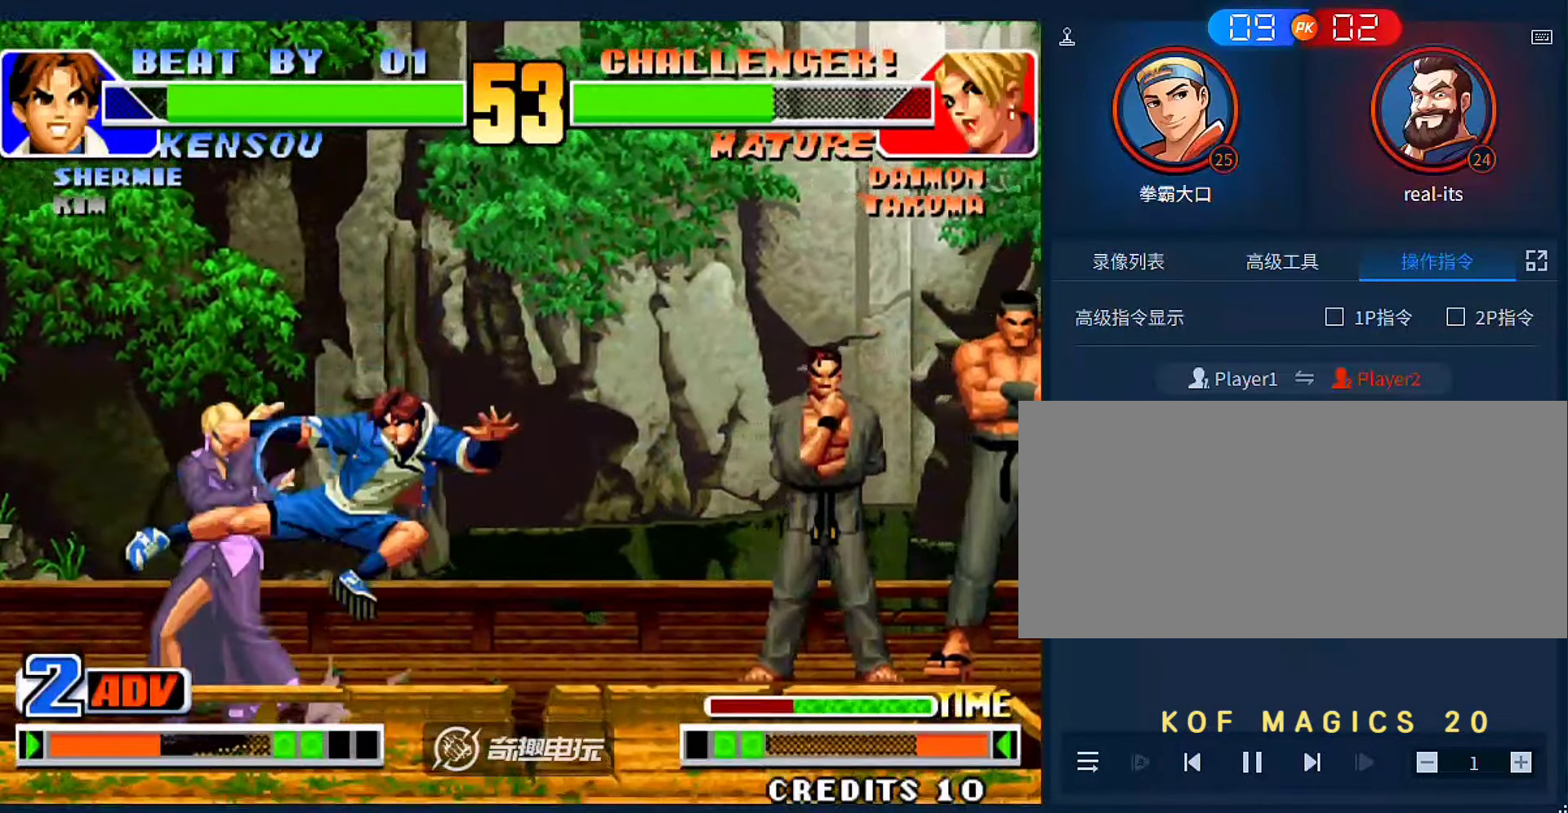
{"dt_ms": 500, "buttons": [], "left_stick": "down-left", "events": []}
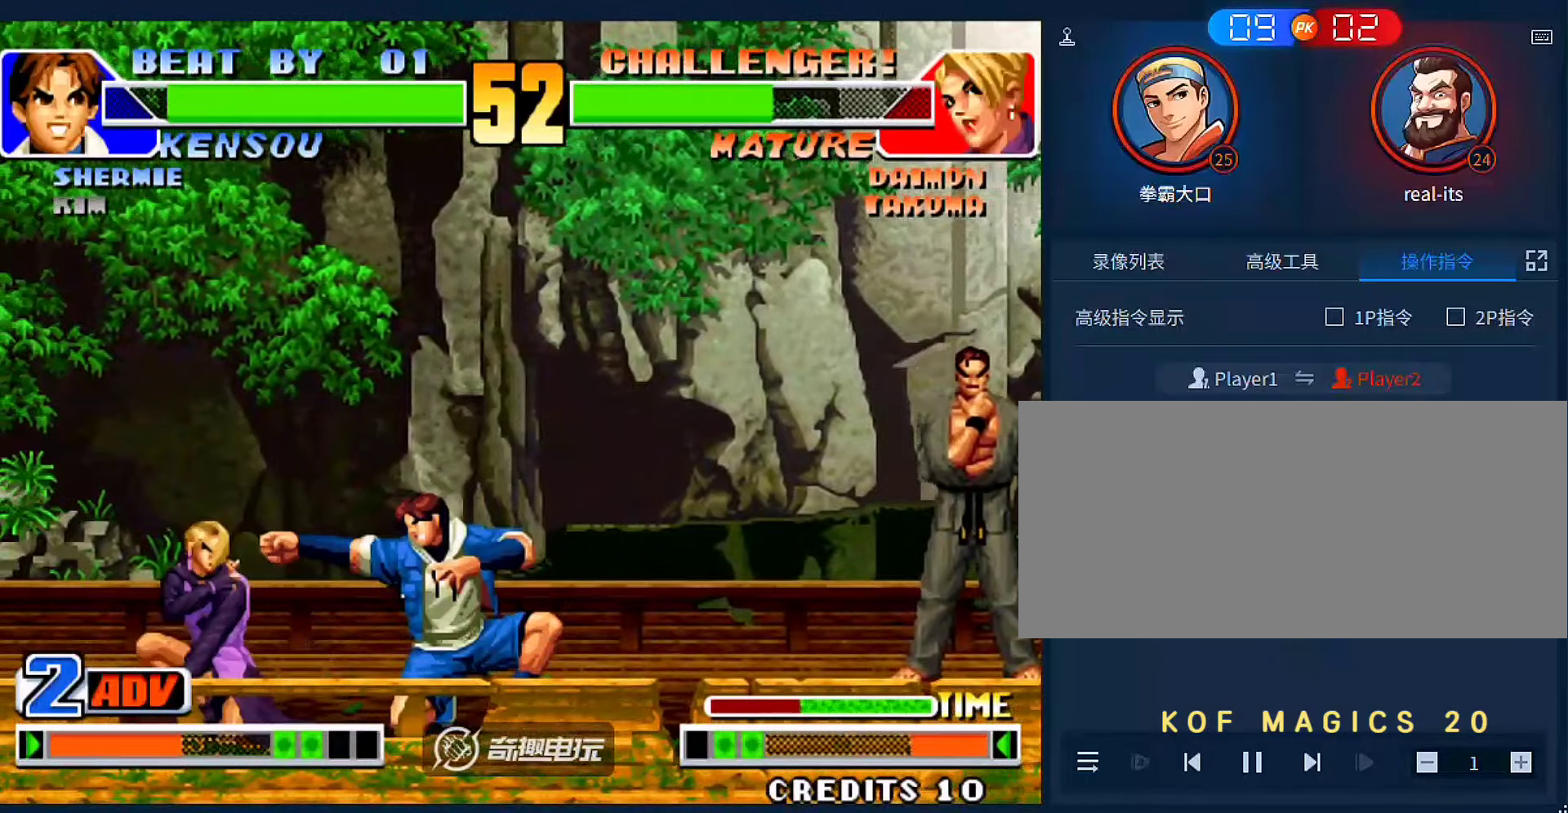
{"dt_ms": 500, "buttons": [], "left_stick": "center", "events": [[250, "left_stick", "center"], [350, "A", "down"], [350, "B", "down"], [450, "A", "up"], [450, "B", "up"]]}
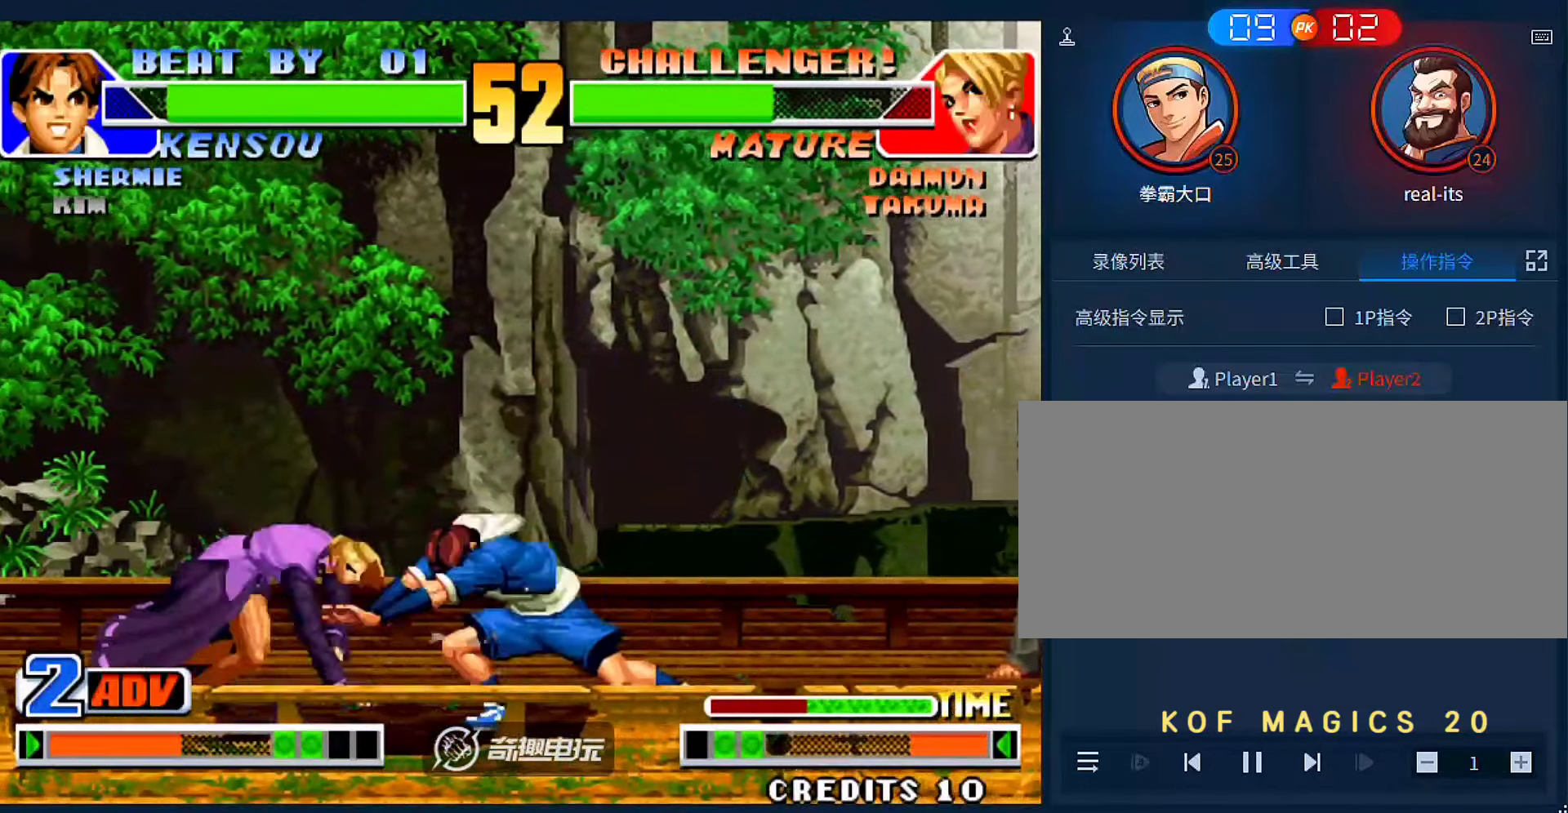
{"dt_ms": 500, "buttons": ["D"], "left_stick": "right", "events": [[250, "left_stick", "right"], [350, "D", "down"], [416, "D", "up"], [450, "D", "down"]]}
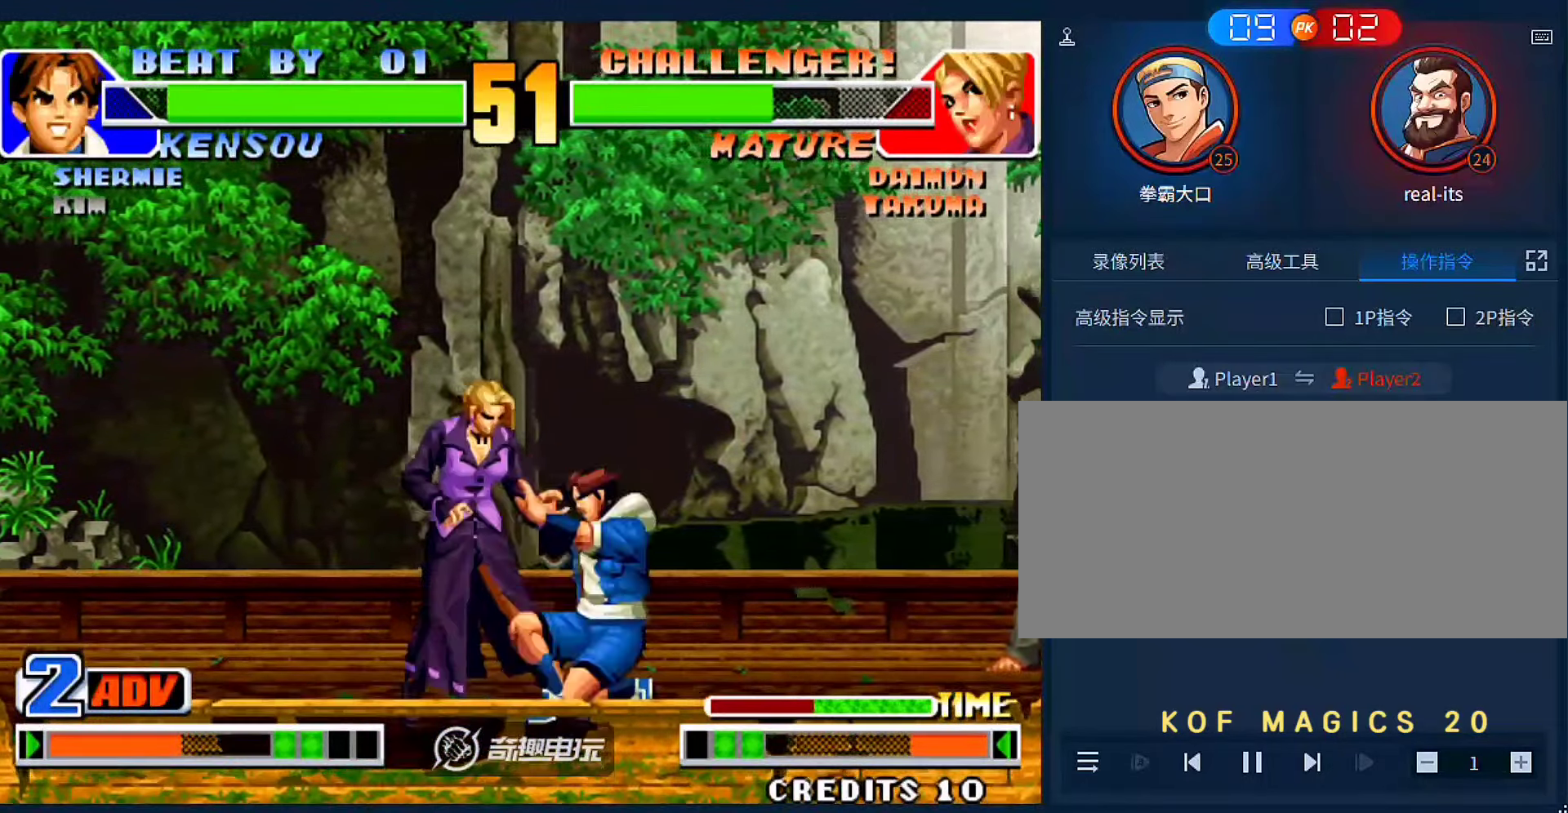
{"dt_ms": 500, "buttons": [], "left_stick": "center", "events": [[50, "D", "up"], [83, "D", "down"], [183, "D", "up"], [216, "D", "down"], [316, "D", "up"], [350, "left_stick", "center"]]}
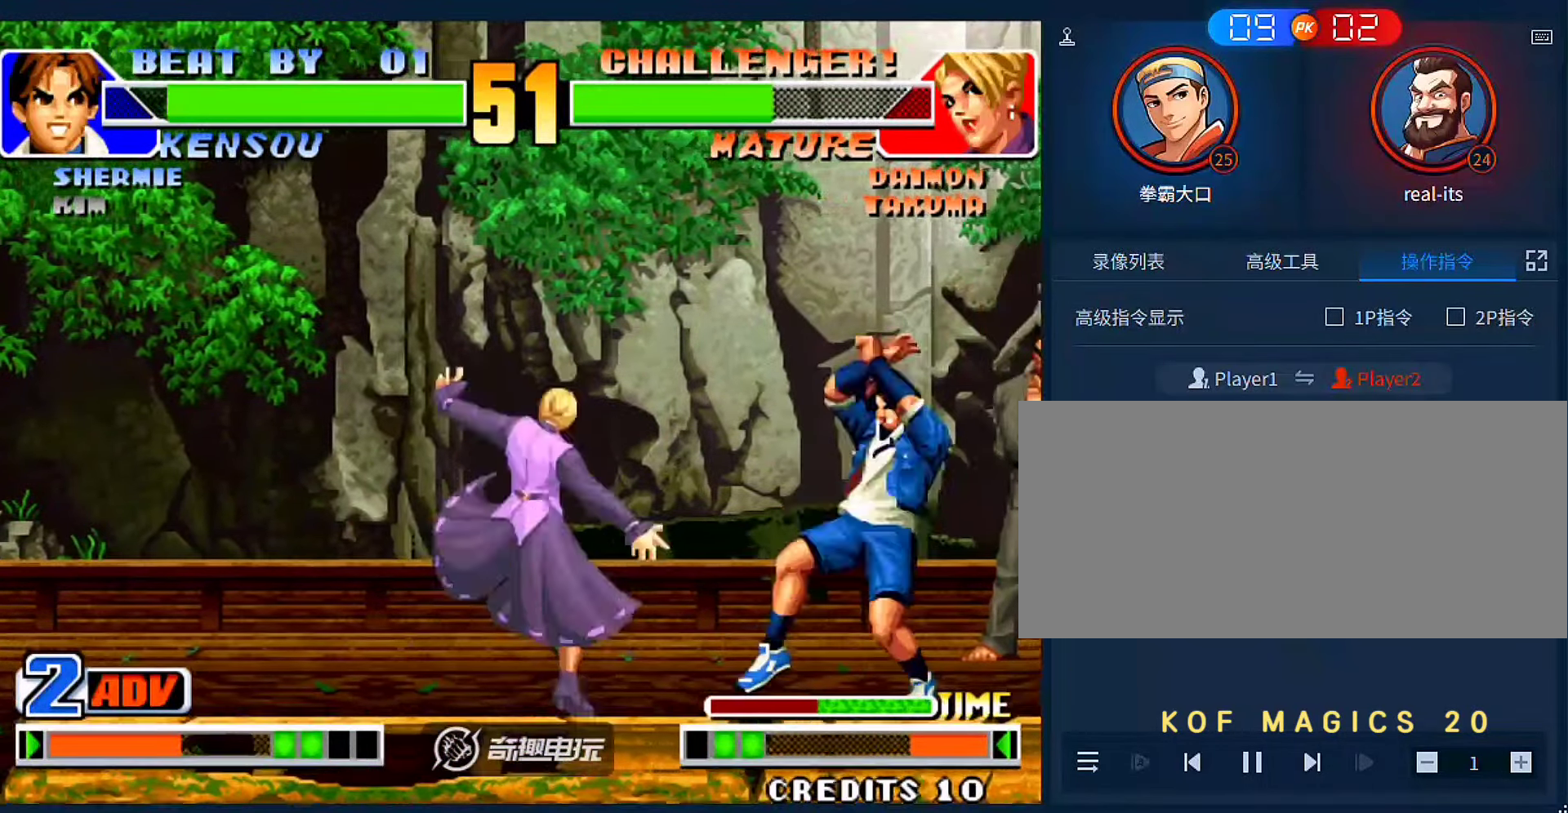
{"dt_ms": 500, "buttons": [], "left_stick": "center", "events": [[83, "left_stick", "up-right"], [150, "left_stick", "center"], [350, "B", "down"], [450, "B", "up"]]}
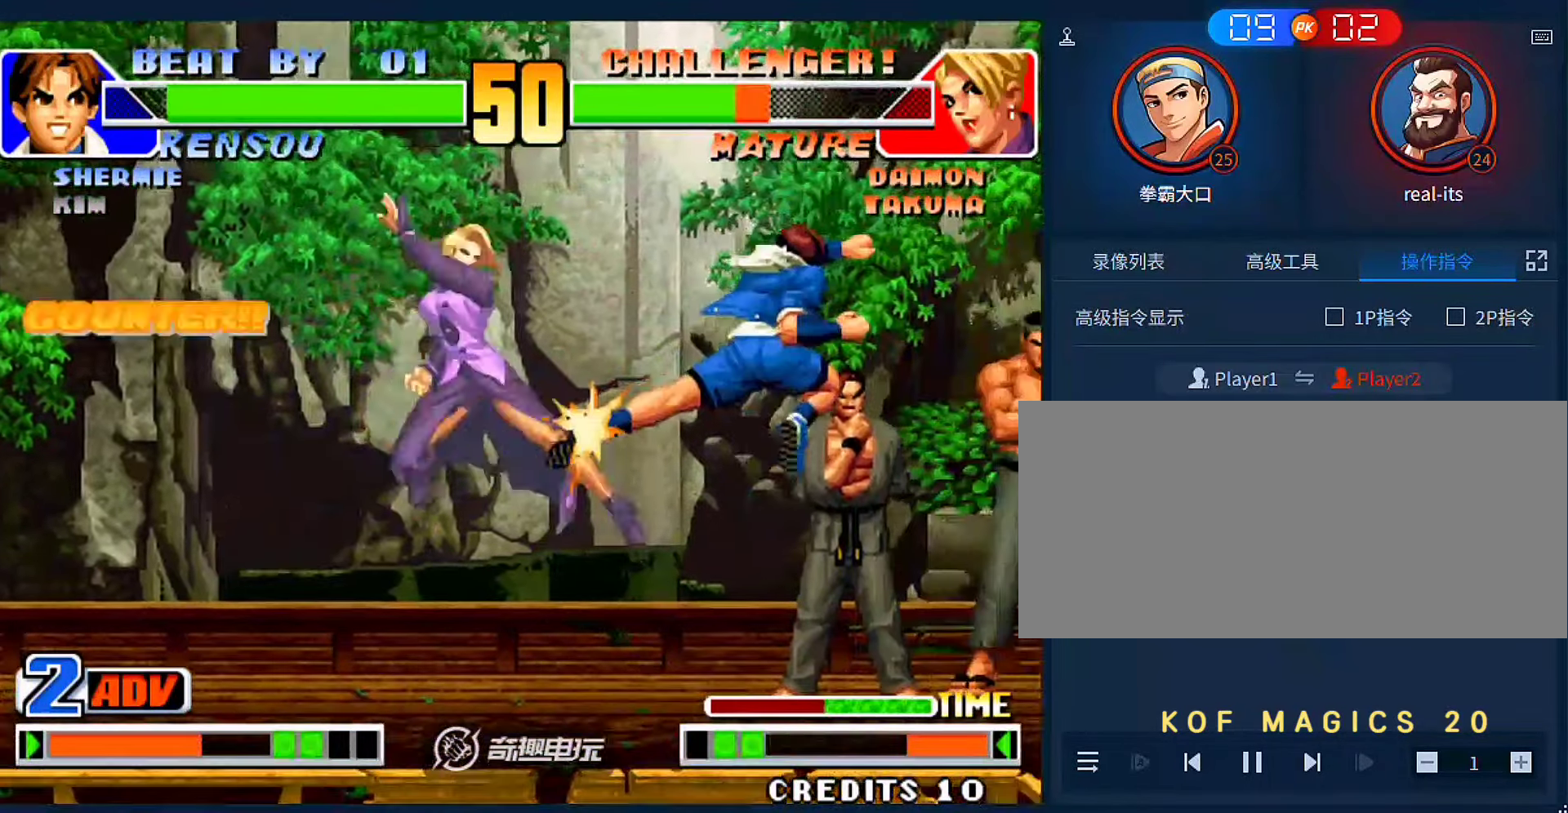
{"dt_ms": 500, "buttons": [], "left_stick": "center", "events": [[83, "left_stick", "down"], [183, "left_stick", "right"], [316, "left_stick", "center"]]}
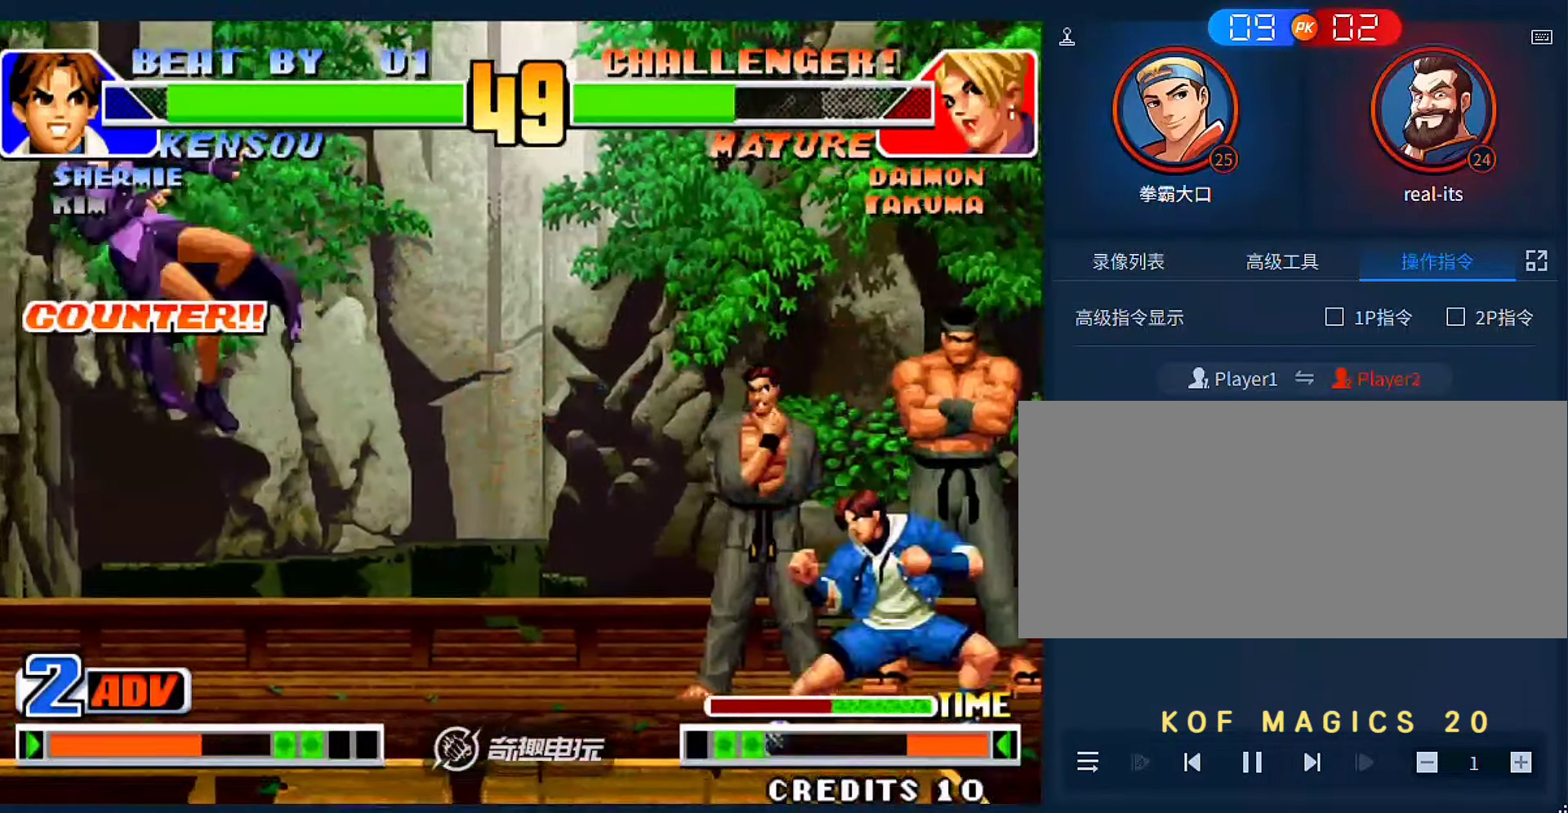
{"dt_ms": 500, "buttons": [], "left_stick": "right", "events": [[250, "left_stick", "right"]]}
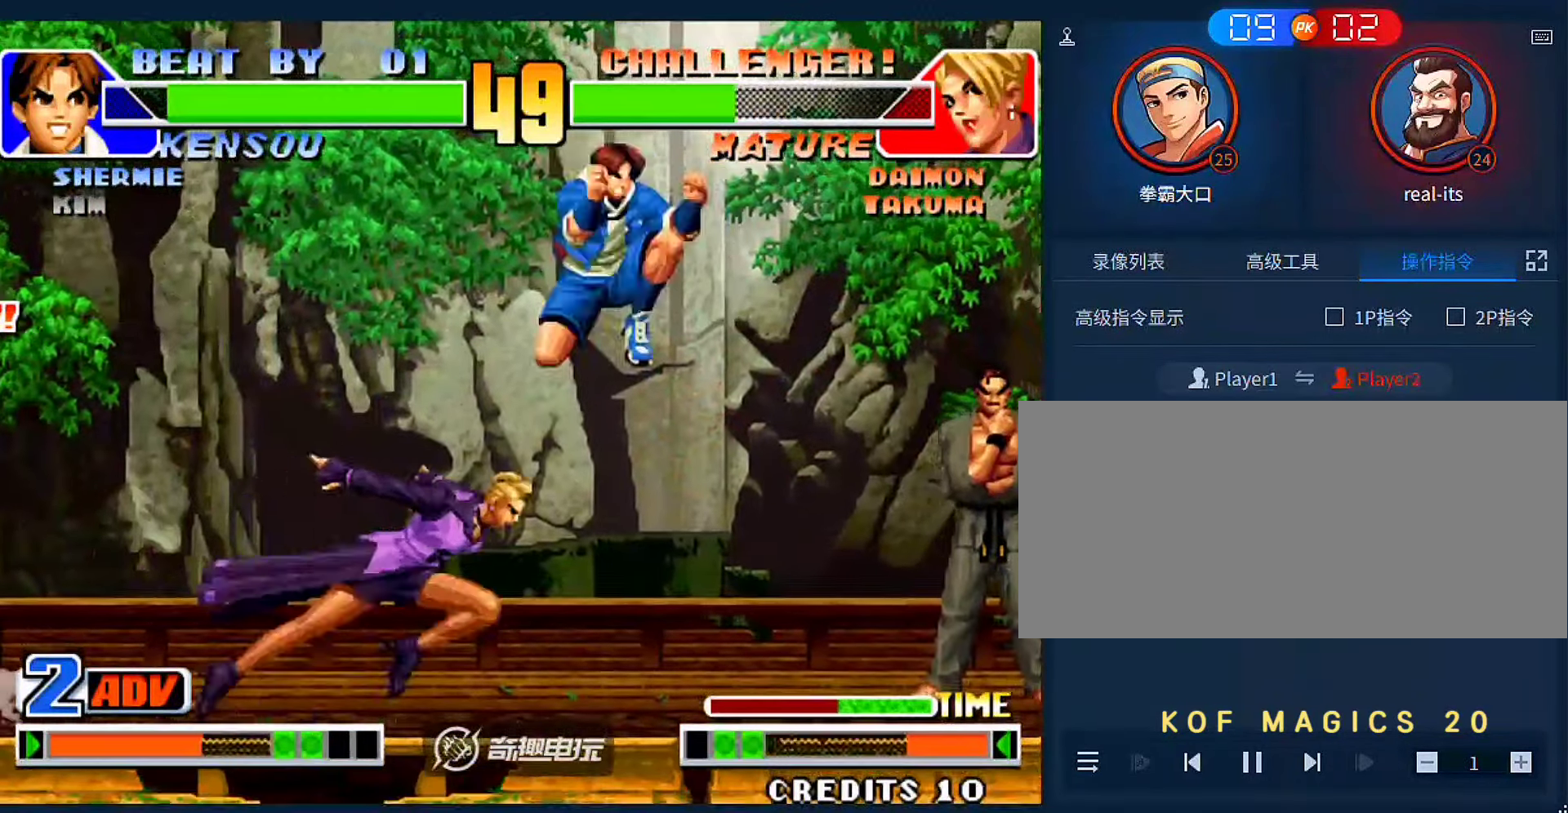
{"dt_ms": 500, "buttons": [], "left_stick": "down-right"}
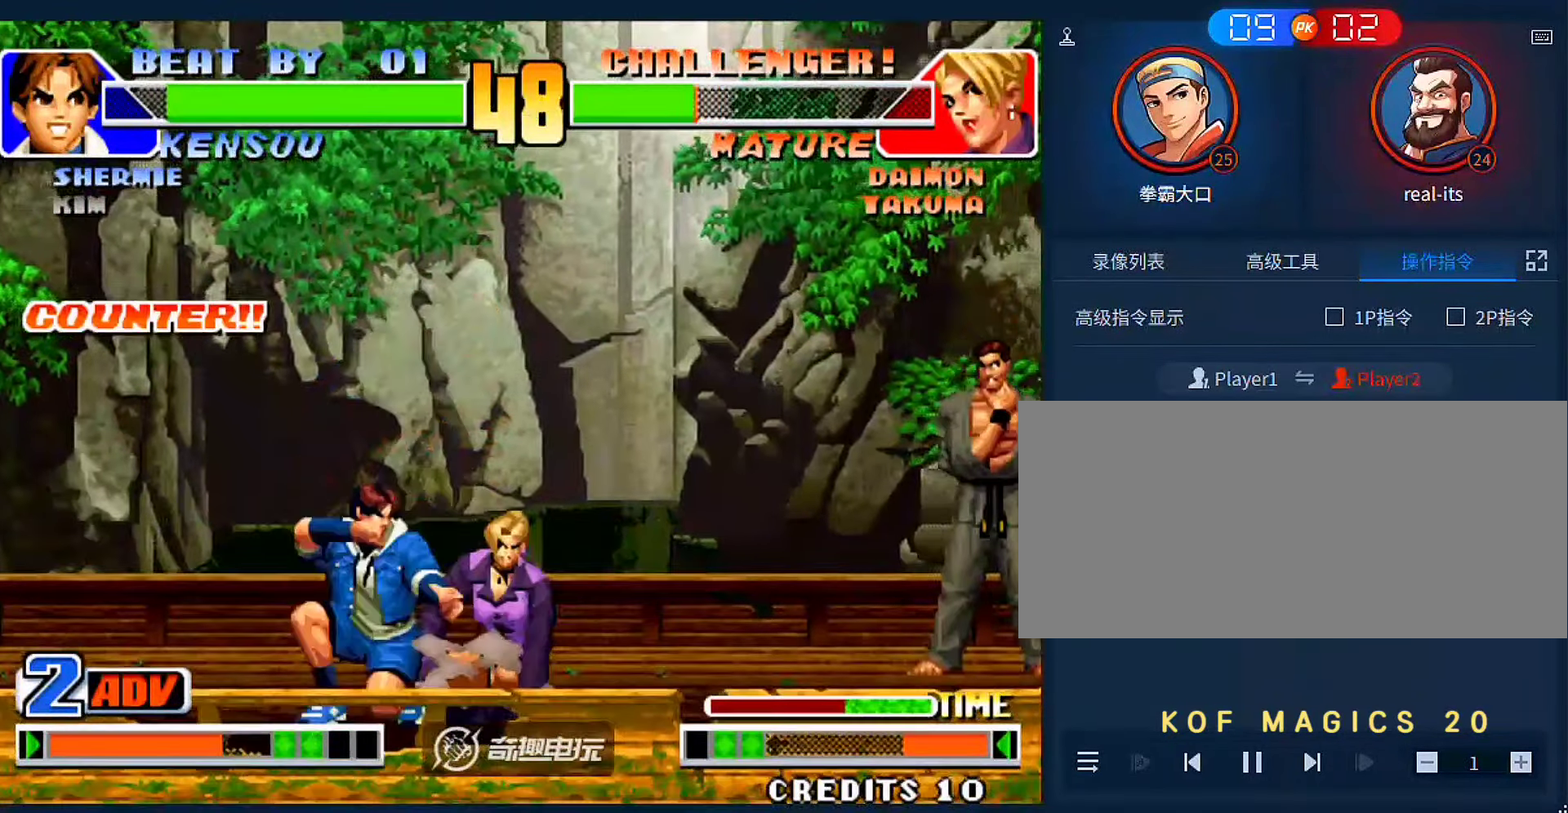
{"dt_ms": 500, "buttons": [], "left_stick": "down-right"}
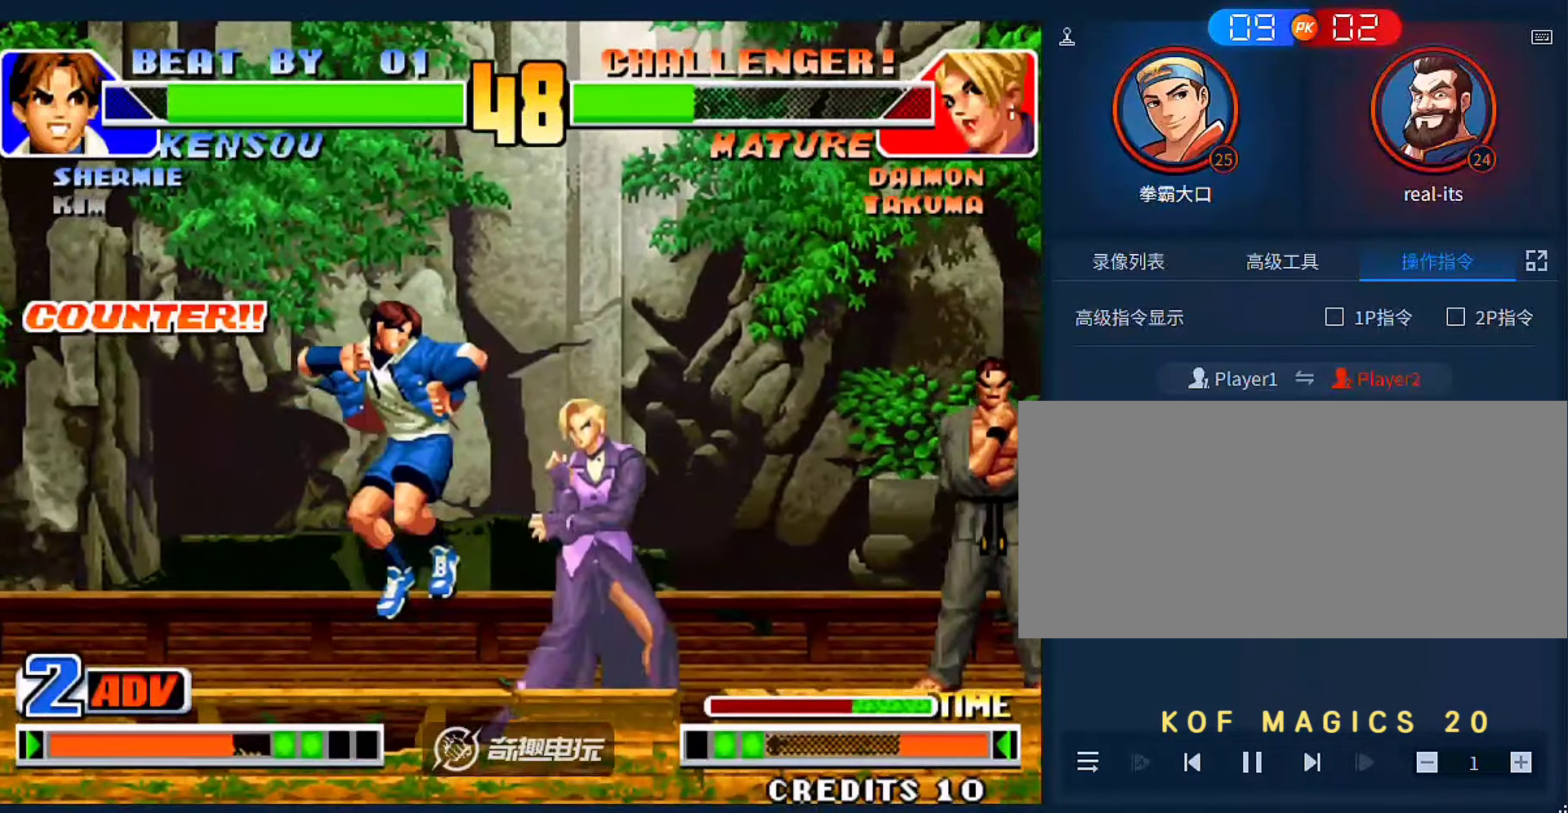
{"dt_ms": 500, "buttons": ["C"], "left_stick": "right", "events": [[183, "left_stick", "right"], [316, "C", "down"], [416, "C", "up"], [483, "C", "down"]]}
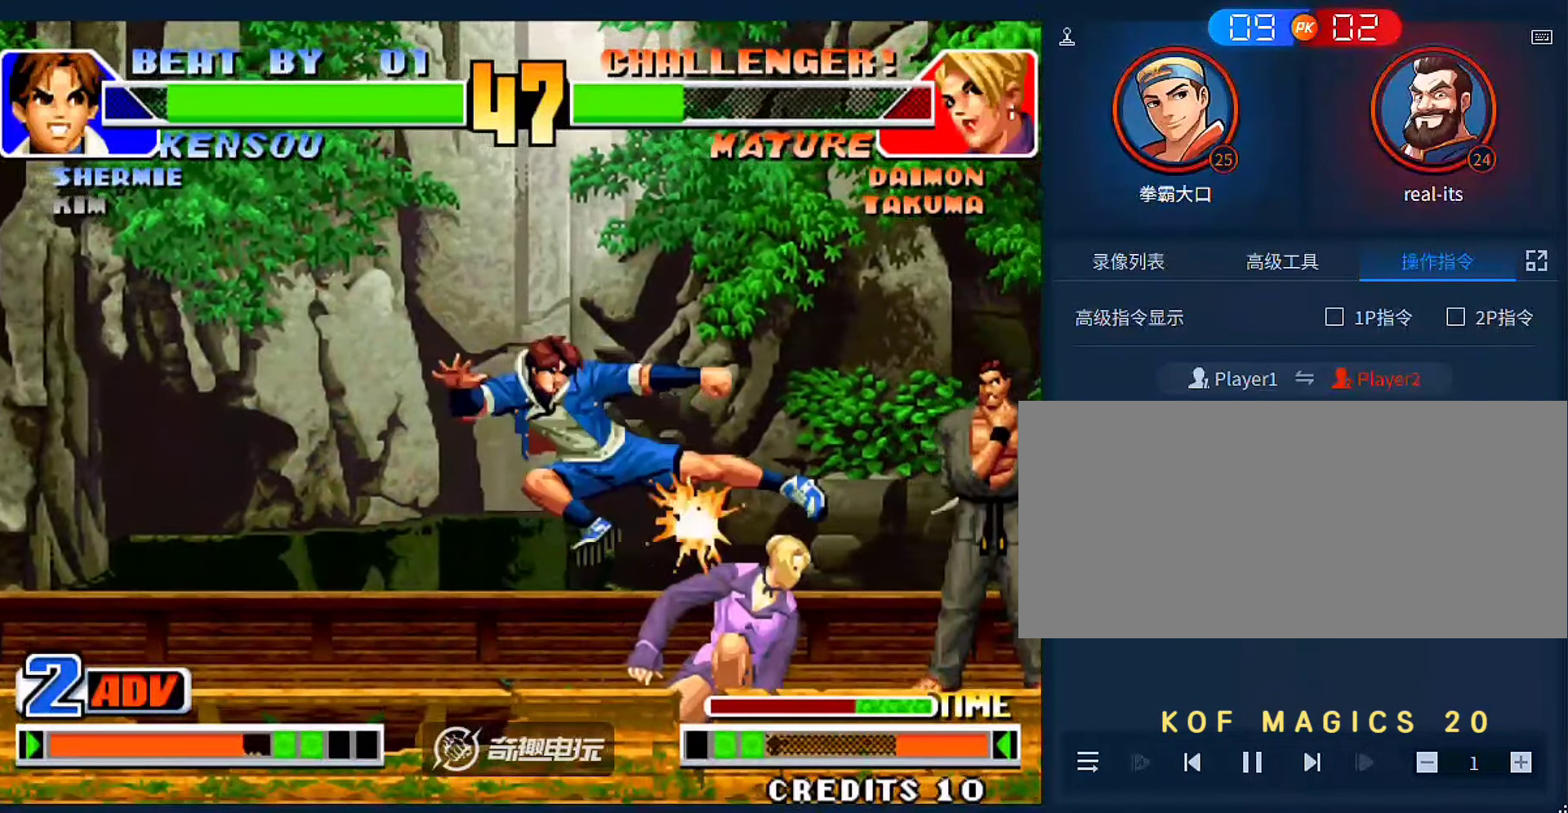
{"dt_ms": 500, "buttons": [], "left_stick": "down-right"}
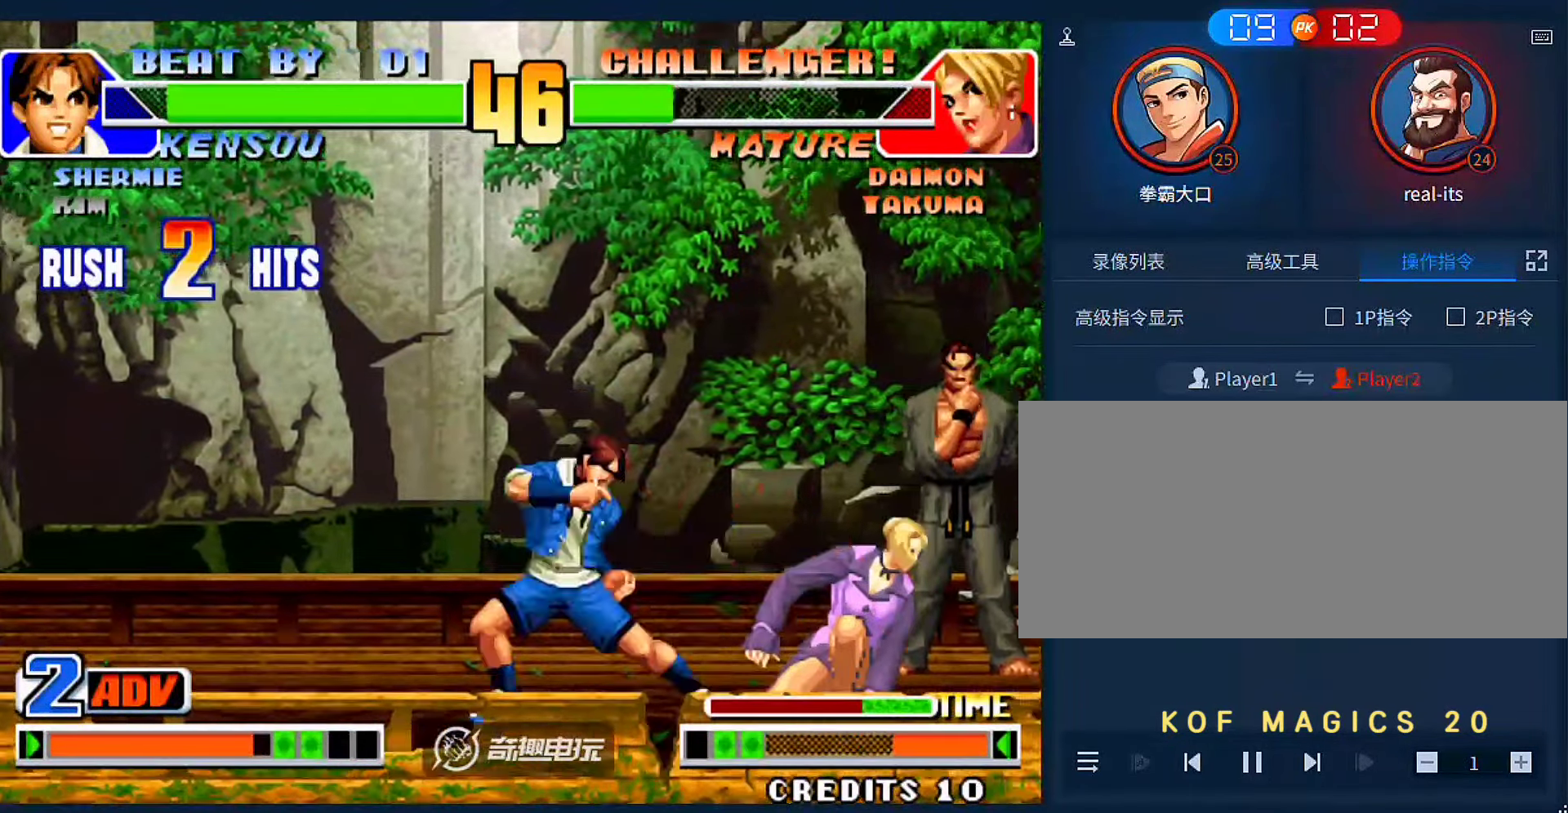
{"dt_ms": 500, "buttons": [], "left_stick": "right", "events": [[150, "left_stick", "right"]]}
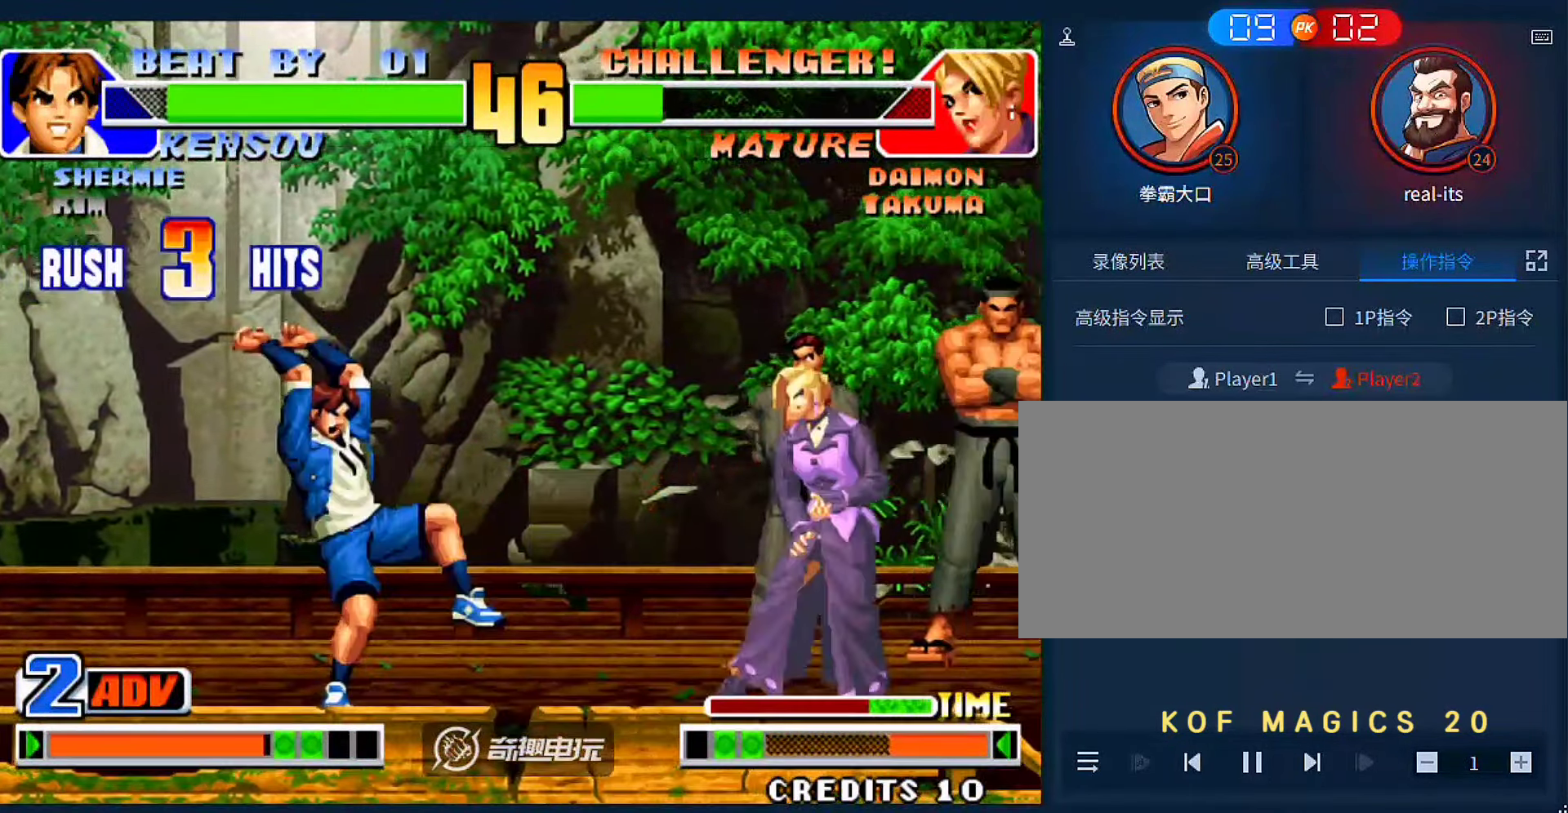
{"dt_ms": 500, "buttons": [], "left_stick": "down-right", "events": [[283, "left_stick", "down-left"], [450, "left_stick", "down-right"]]}
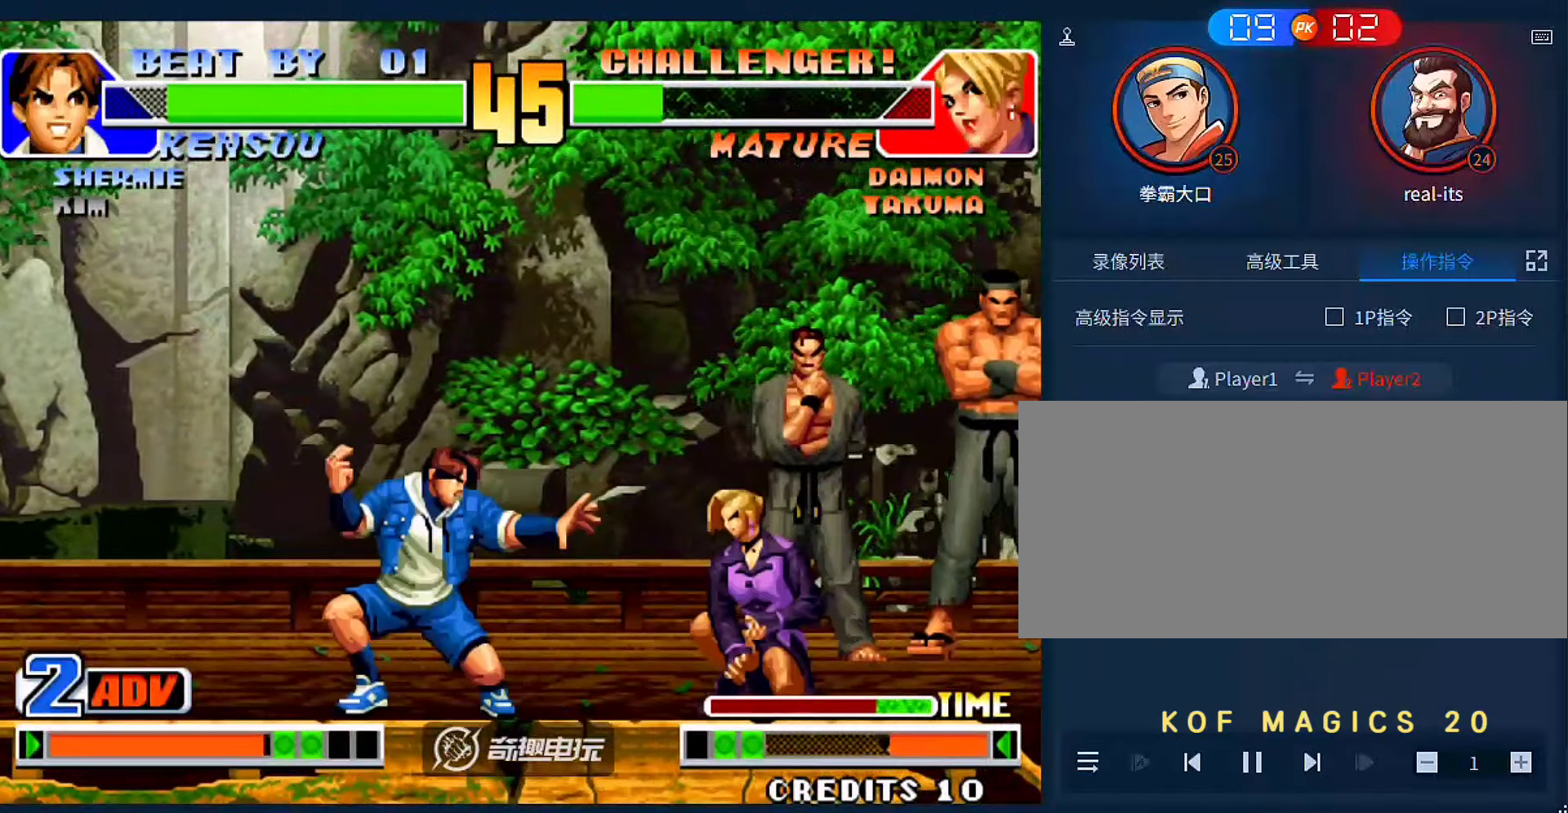
{"dt_ms": 500, "buttons": ["B"], "left_stick": "center", "events": [[150, "left_stick", "center"], [216, "left_stick", "up-left"], [283, "left_stick", "center"], [450, "B", "down"]]}
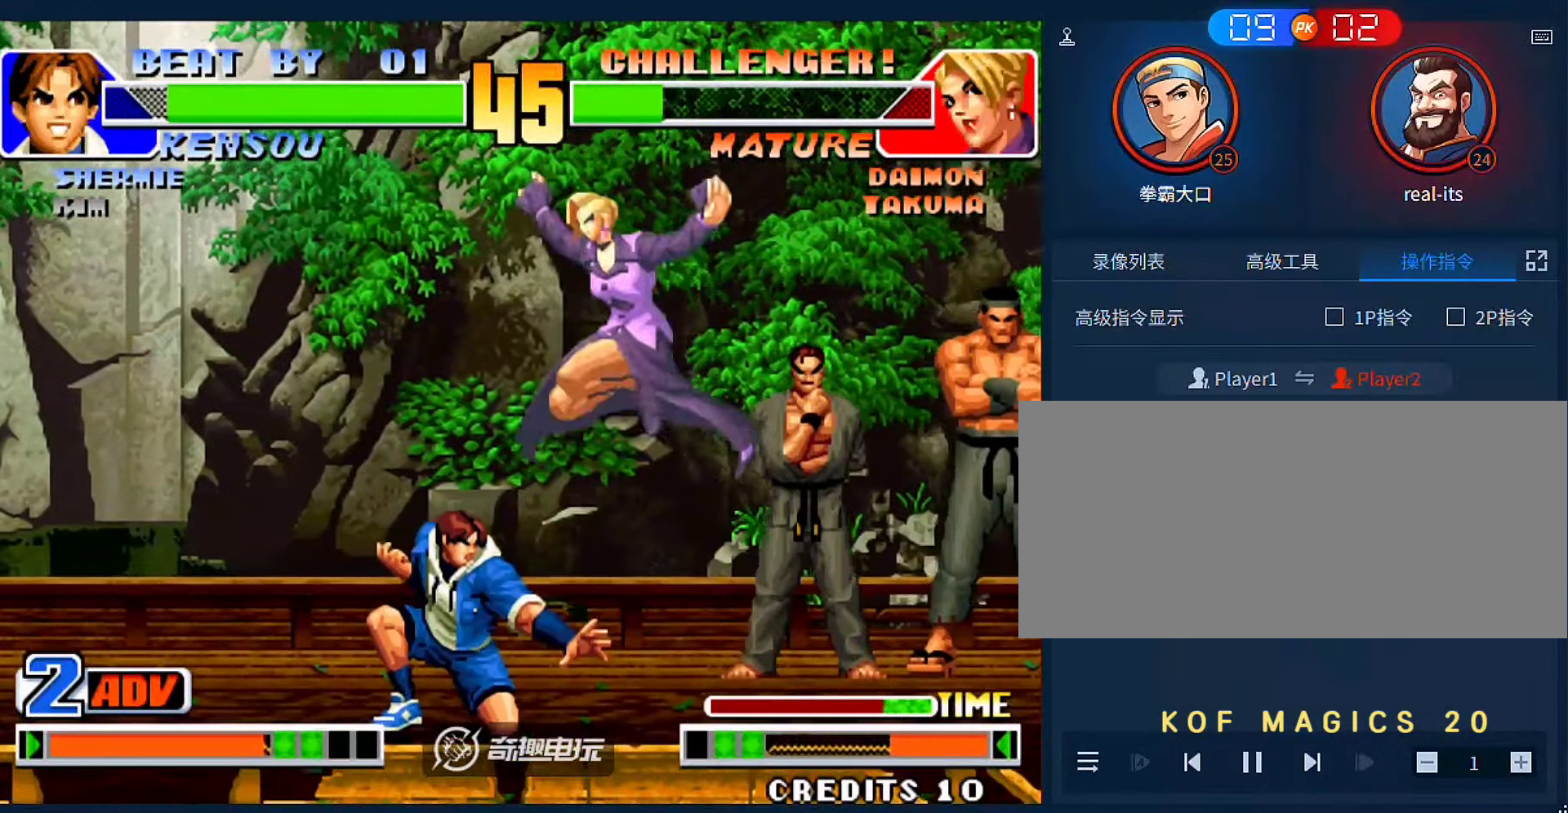
{"dt_ms": 500, "buttons": ["B"], "left_stick": "center", "events": [[50, "B", "up"], [450, "B", "down"]]}